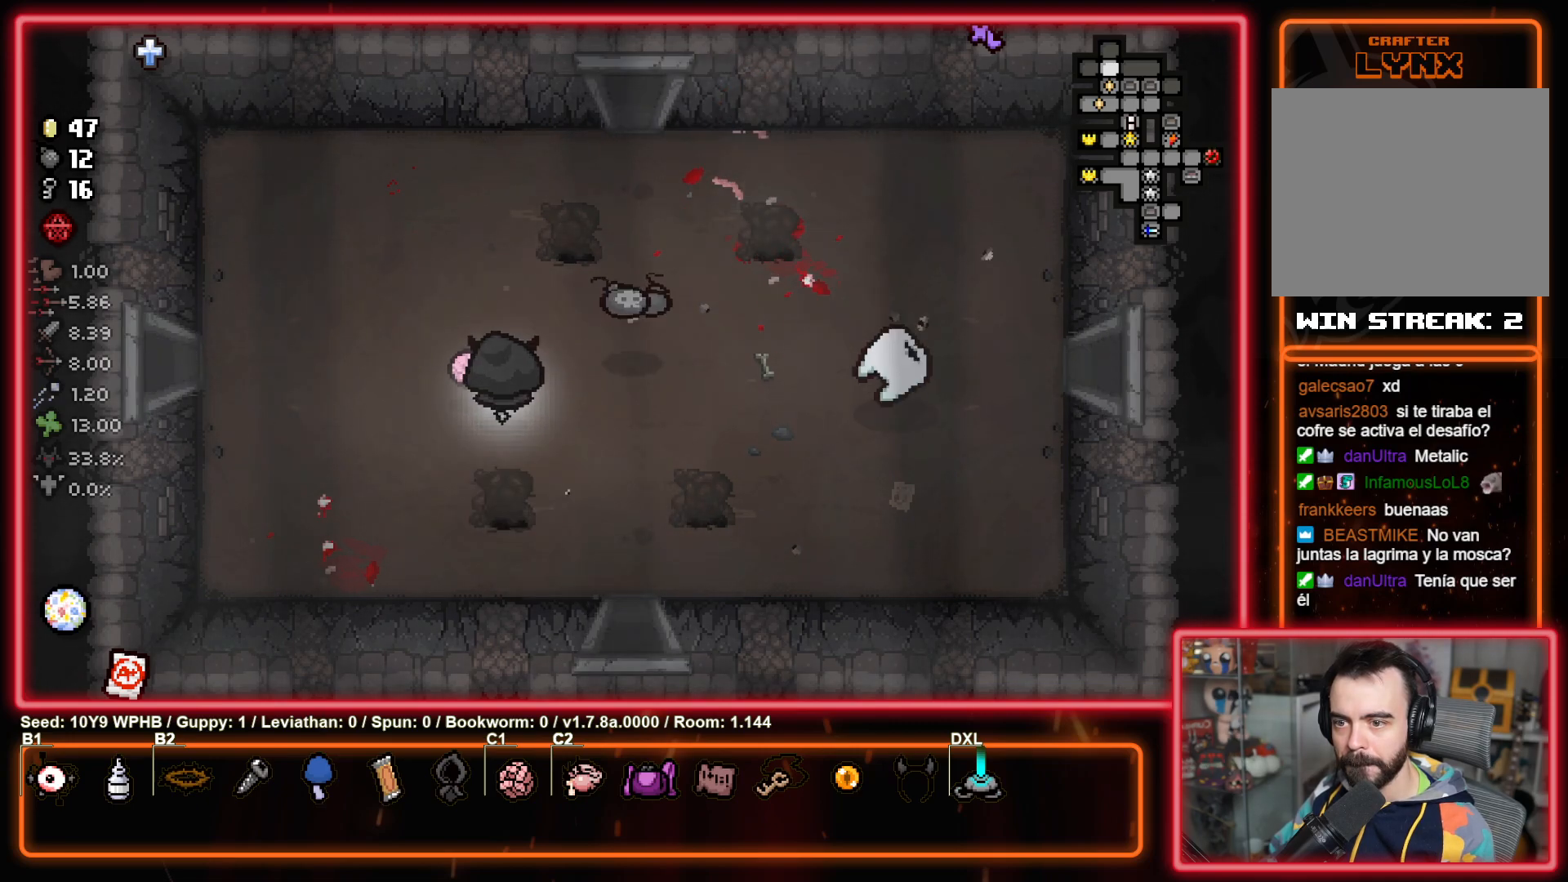
Gameplay with a controller (PlayStation layout); each line is a JSON object with the inputs held at the frame after it. "events" lists button and stick changes between this image and that frame as [ms after this image, input, new state], when the widget could be followed in between.
{"buttons": [], "left_stick": "right", "right_stick": "center", "events": [[100, "left_stick", "up-right"], [267, "left_stick", "down-right"], [467, "left_stick", "right"]]}
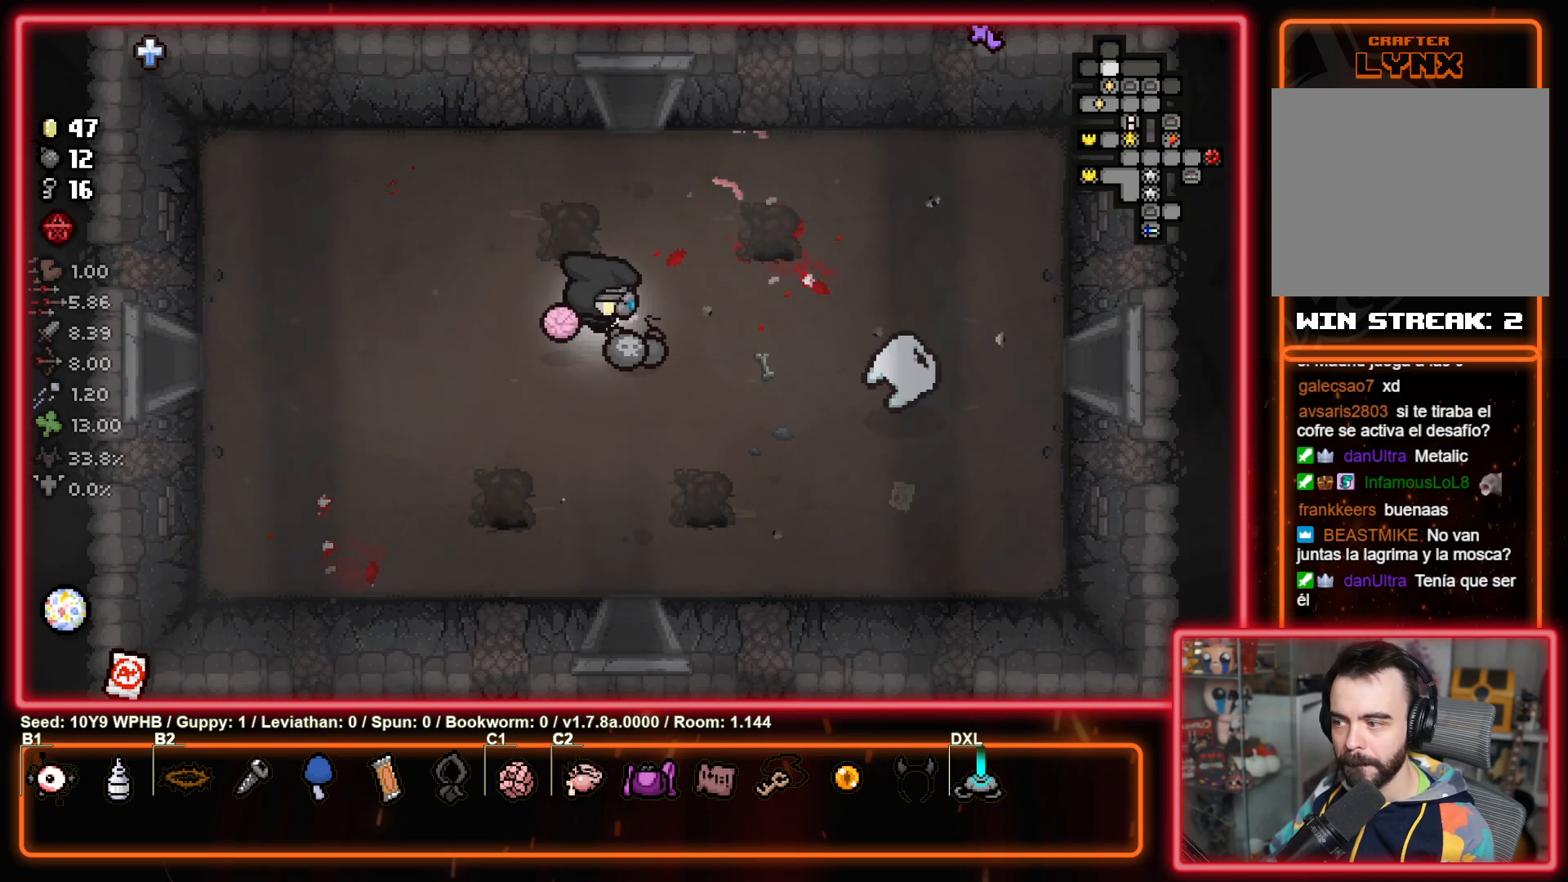
{"buttons": [], "left_stick": "right", "right_stick": "center", "events": []}
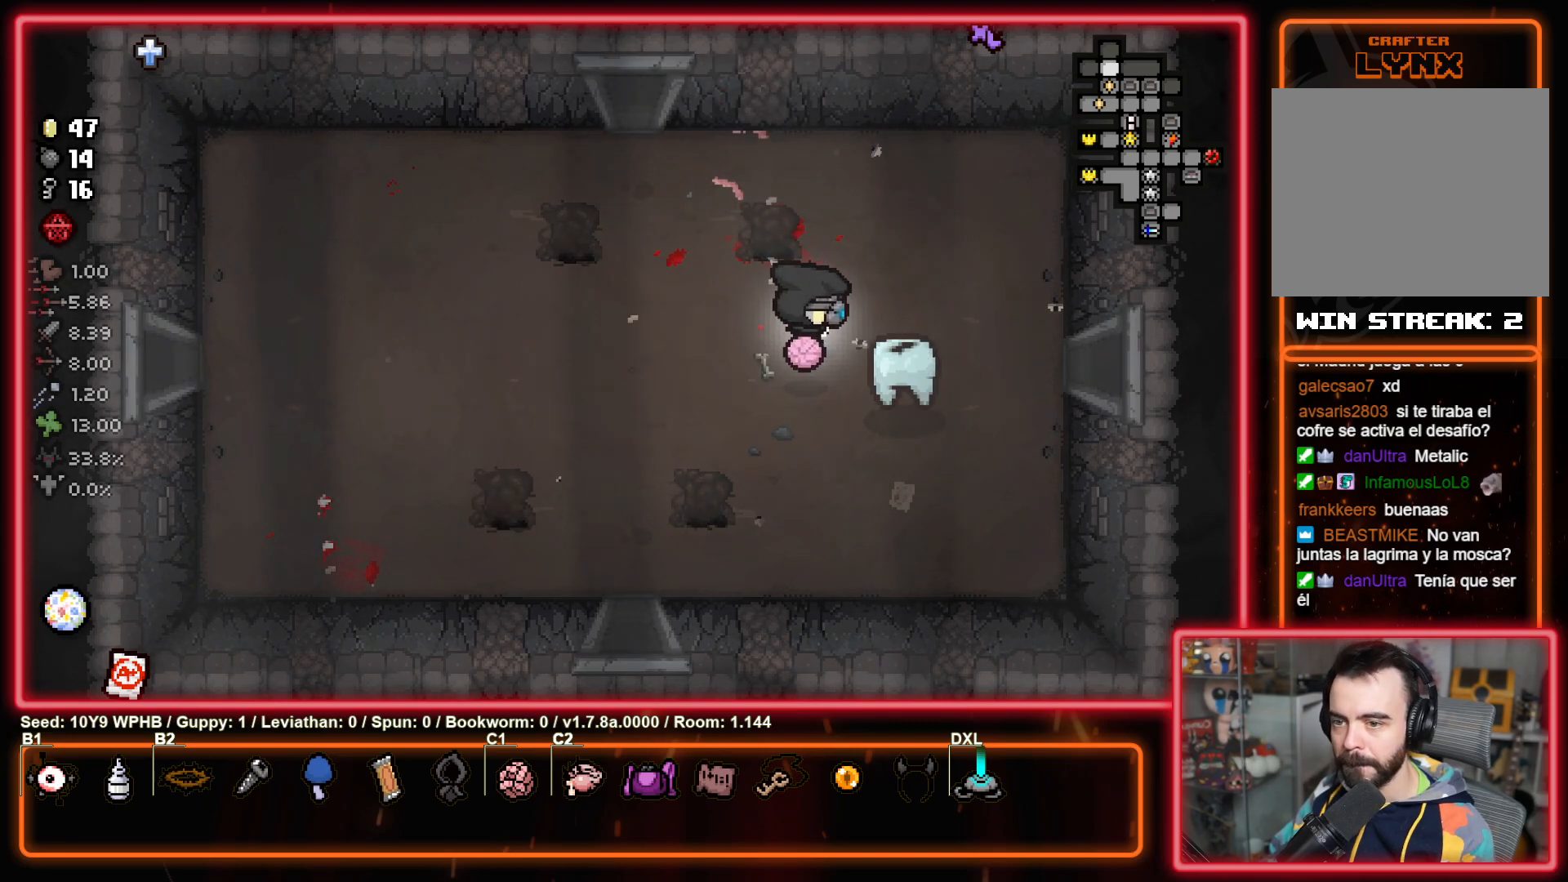
{"buttons": [], "left_stick": "right", "right_stick": "center", "events": []}
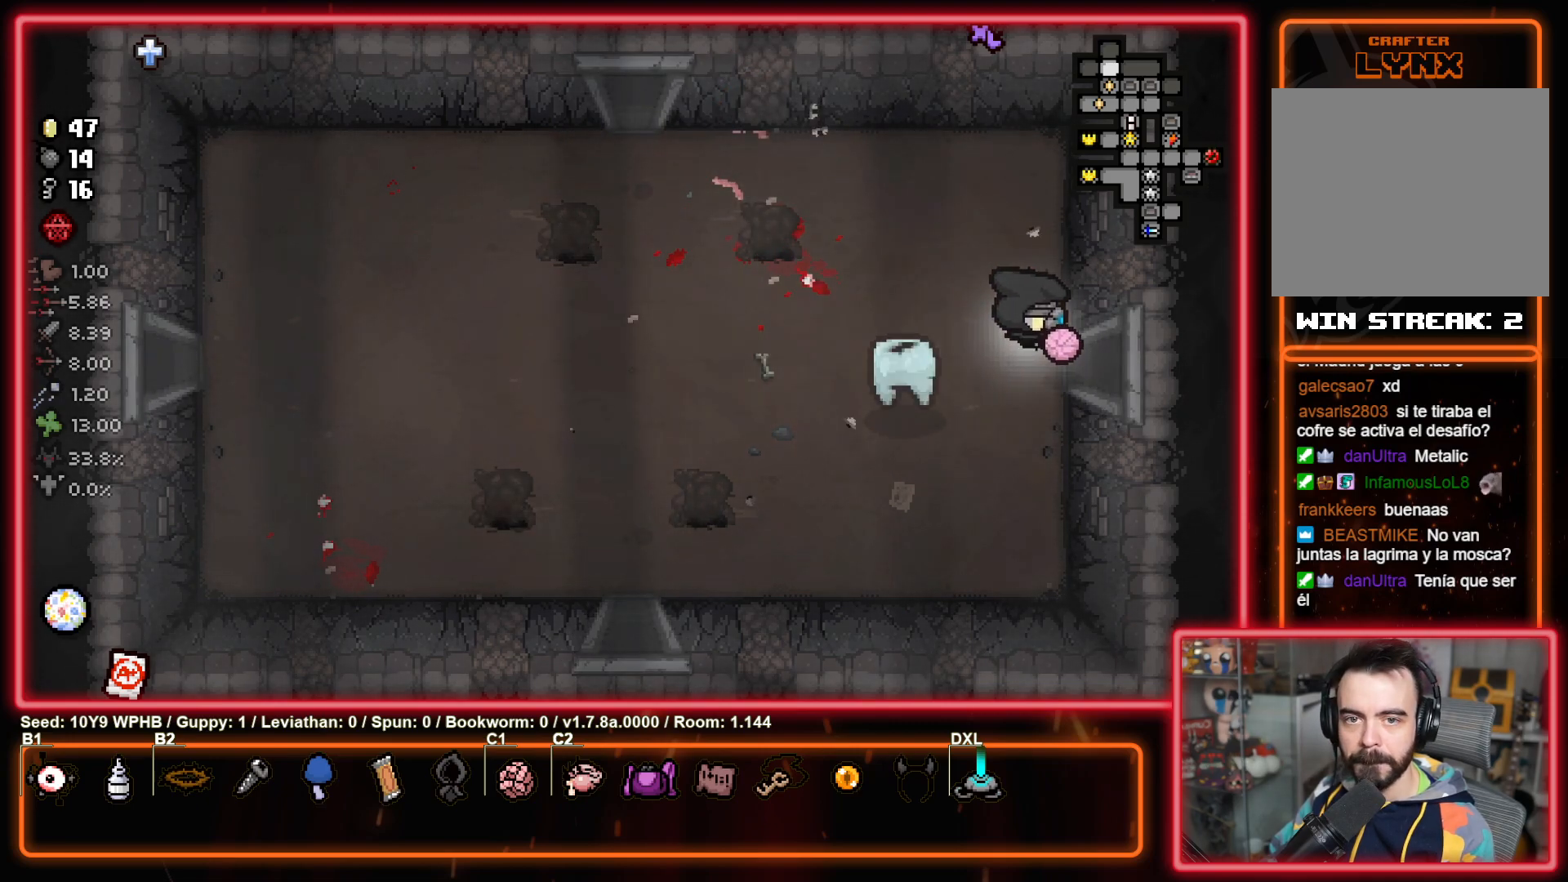
{"buttons": [], "left_stick": "right", "right_stick": "right", "events": [[300, "right_stick", "right"]]}
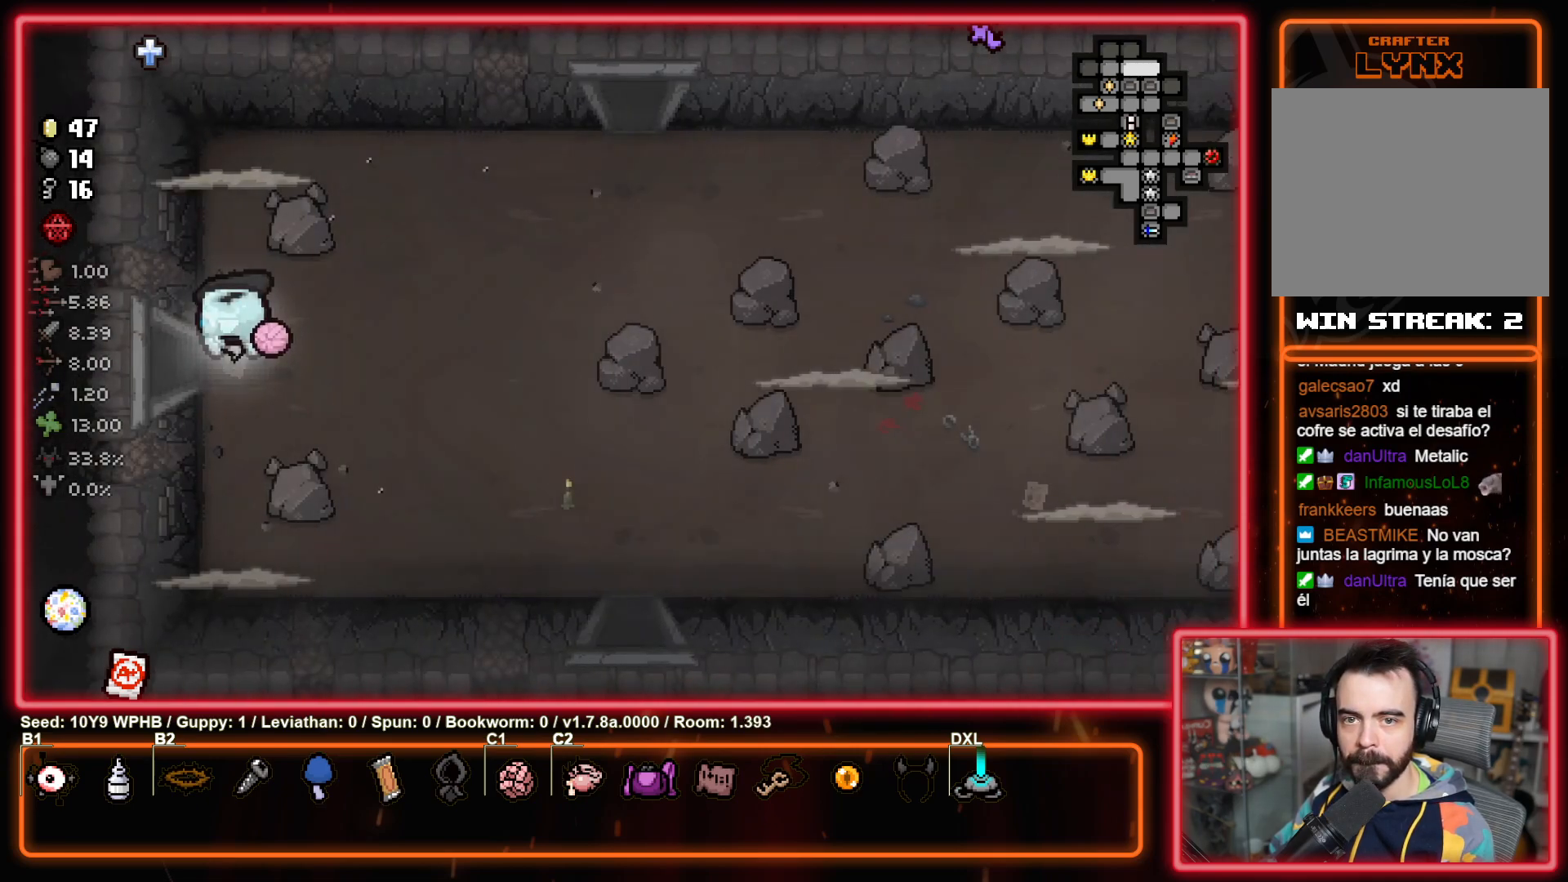
{"buttons": [], "left_stick": "center", "right_stick": "up-left", "events": [[350, "left_stick", "center"], [400, "right_stick", "center"], [450, "right_stick", "up-left"]]}
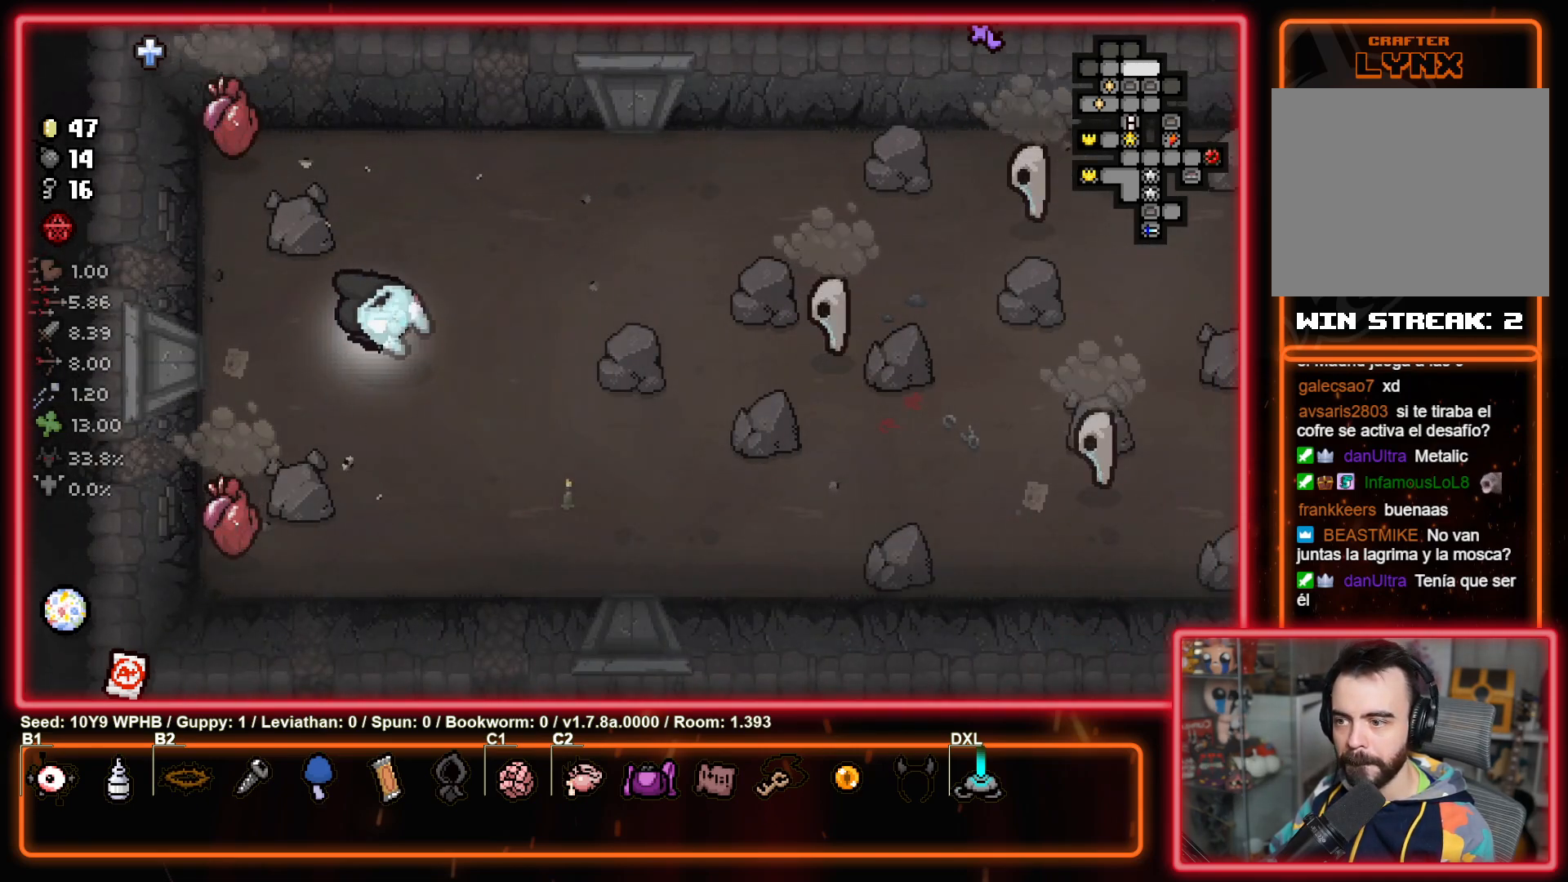
{"buttons": [], "left_stick": "center", "right_stick": "up-left", "events": []}
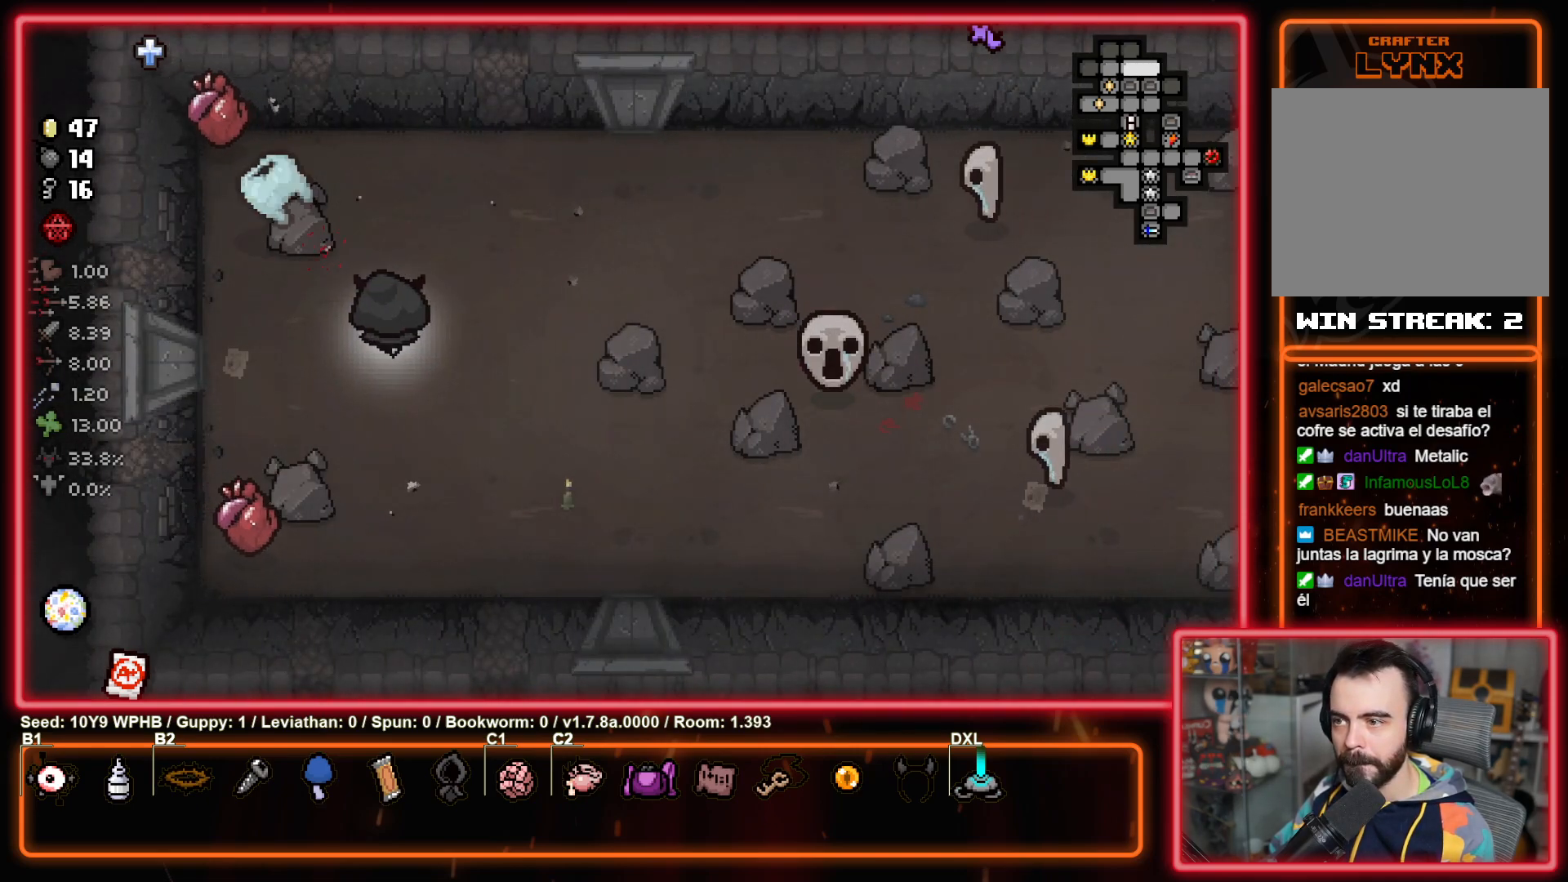
{"buttons": [], "left_stick": "up", "right_stick": "down-right", "events": [[200, "right_stick", "center"], [233, "left_stick", "up"], [283, "right_stick", "down-right"]]}
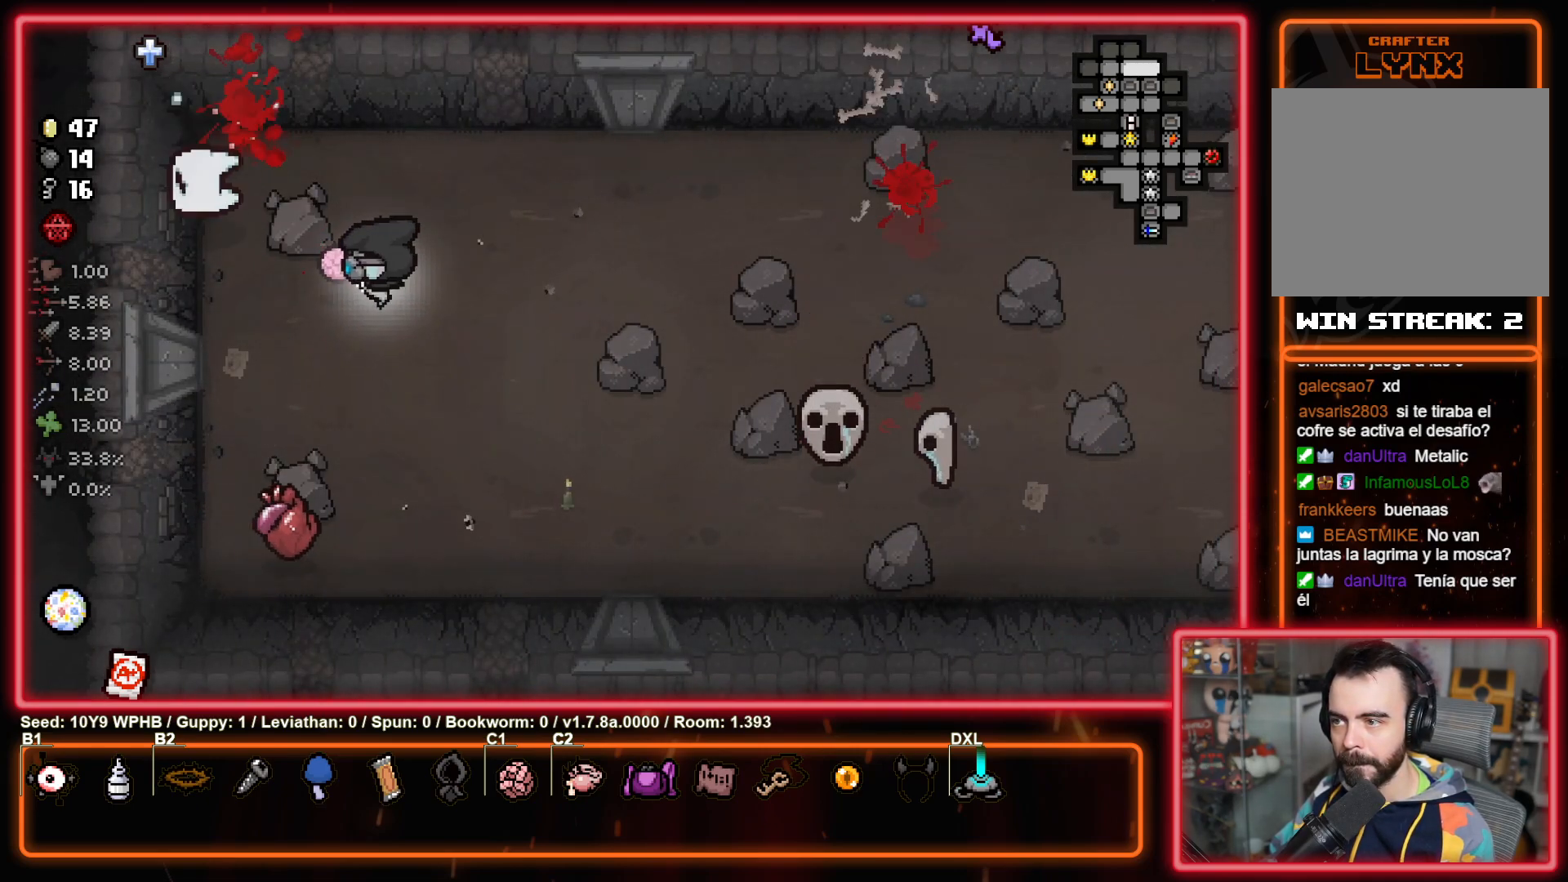
{"buttons": [], "left_stick": "up-left", "right_stick": "down-right", "events": [[17, "left_stick", "up-right"], [217, "left_stick", "up-left"]]}
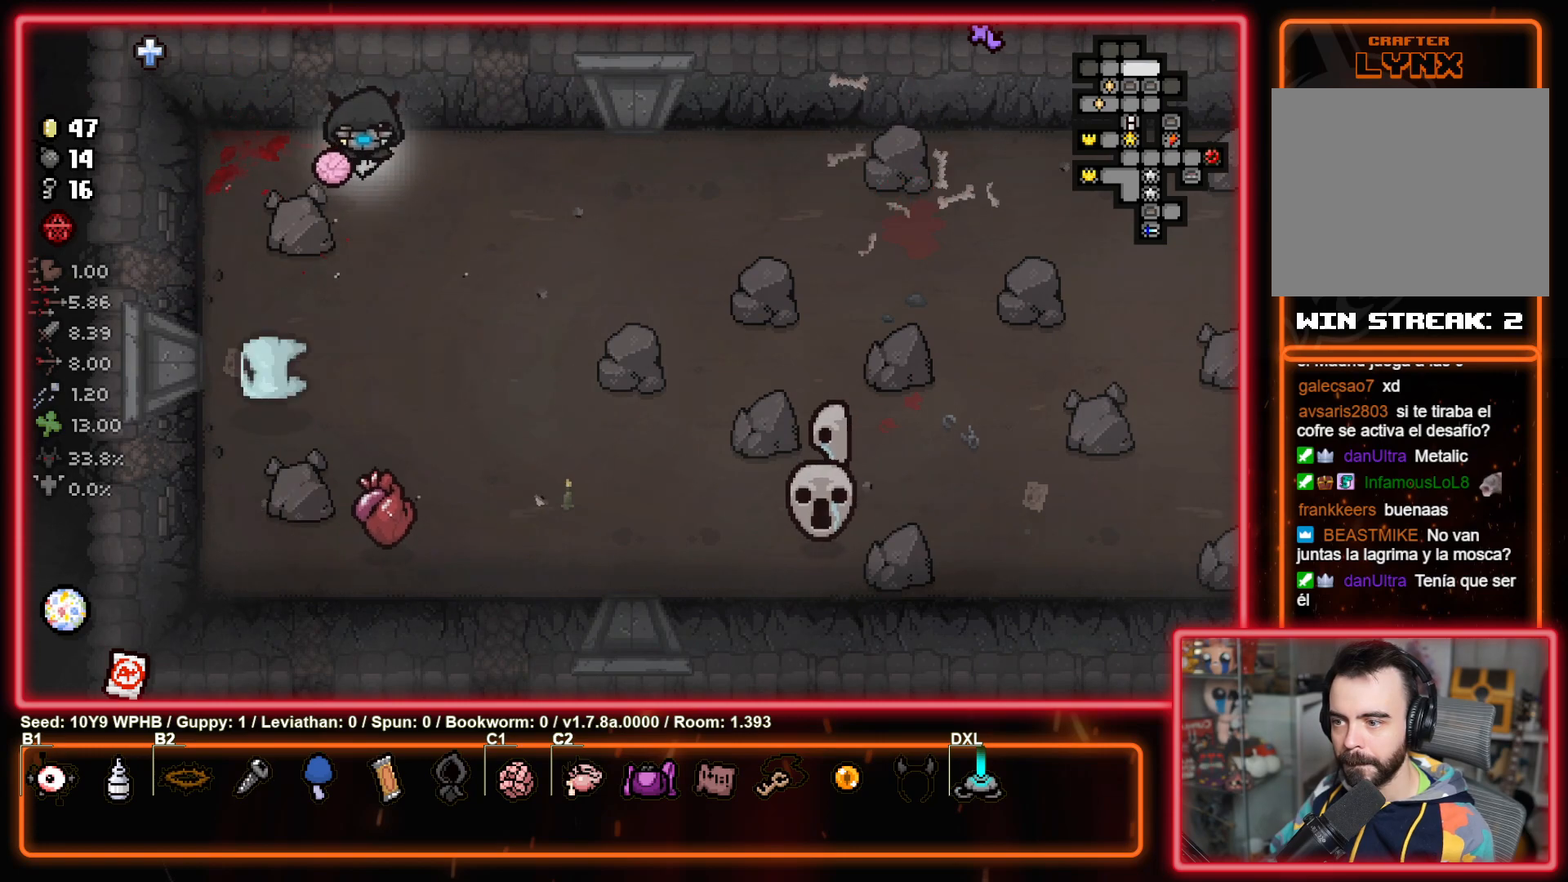
{"buttons": [], "left_stick": "right", "right_stick": "right", "events": [[67, "left_stick", "up-right"], [433, "right_stick", "right"], [500, "left_stick", "right"]]}
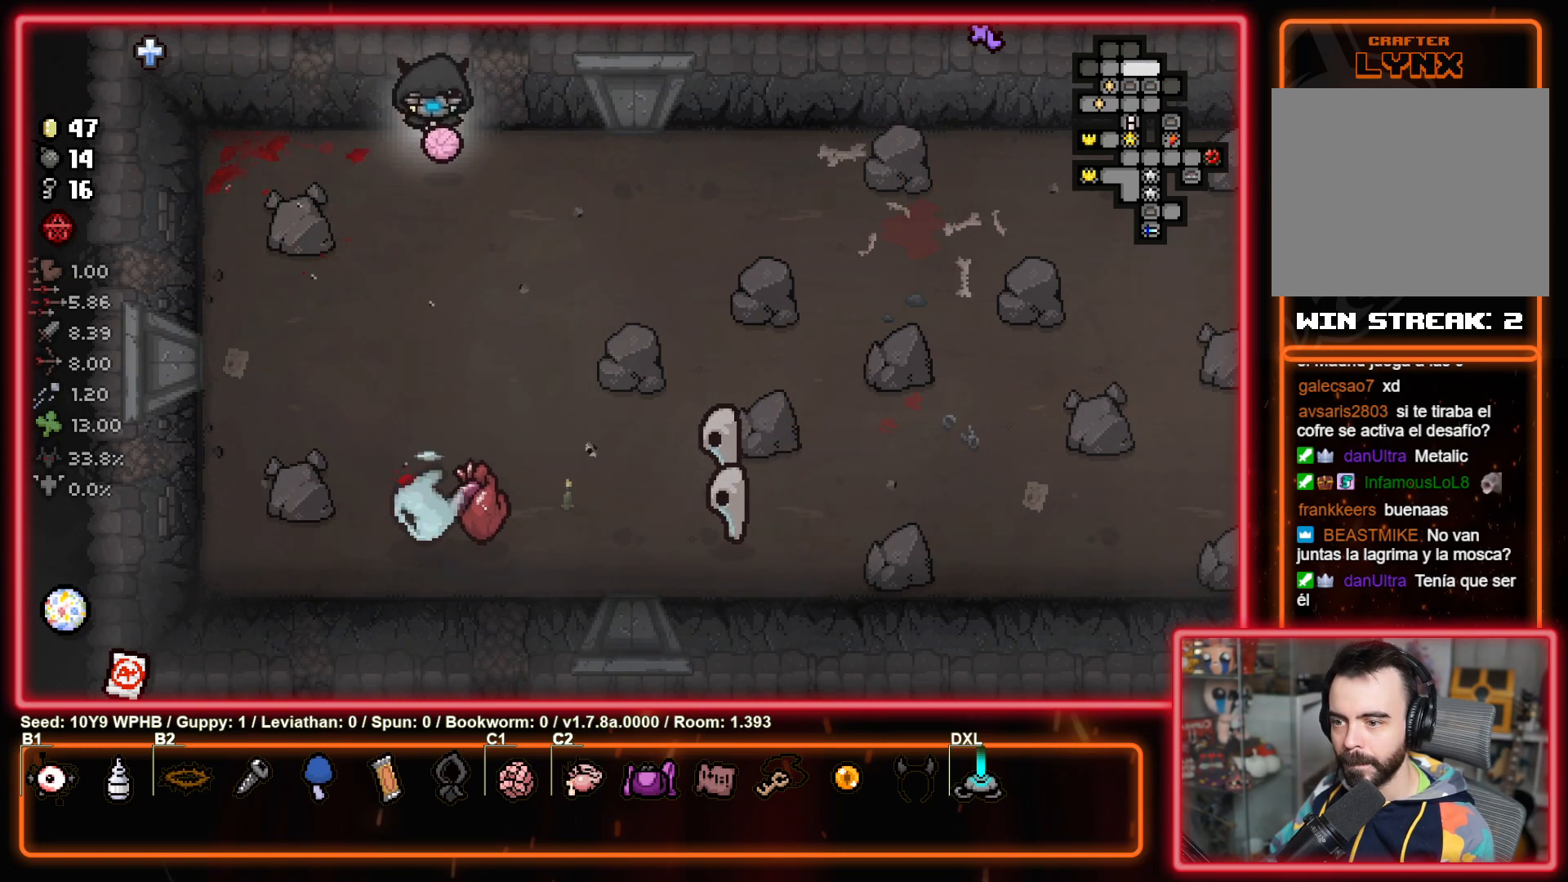
{"buttons": [], "left_stick": "right", "right_stick": "right", "events": []}
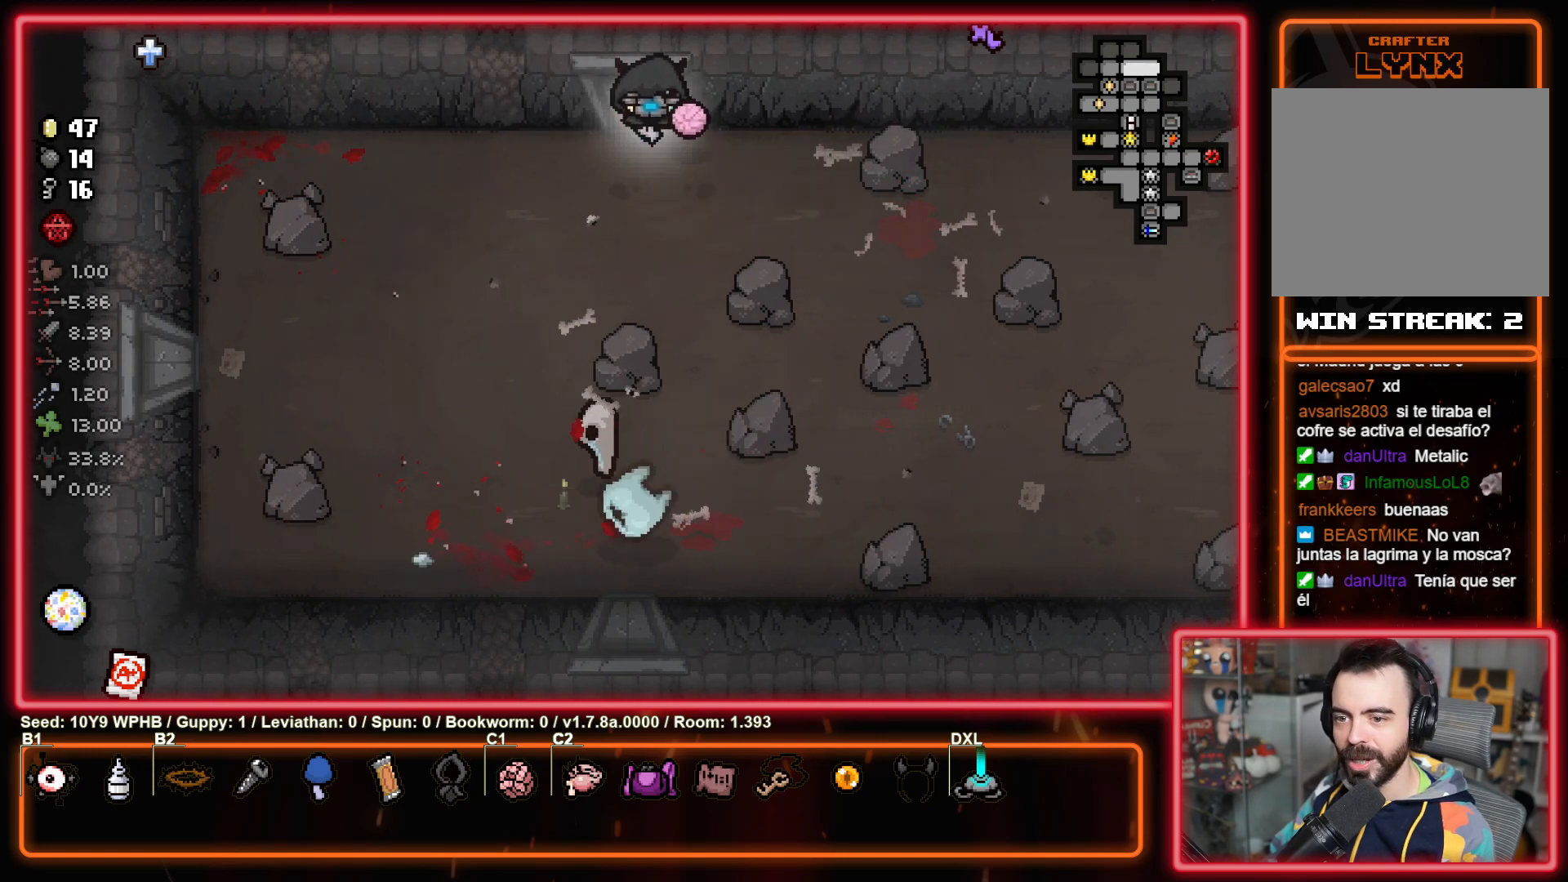
{"buttons": [], "left_stick": "down-right", "right_stick": "right", "events": [[150, "left_stick", "down-right"]]}
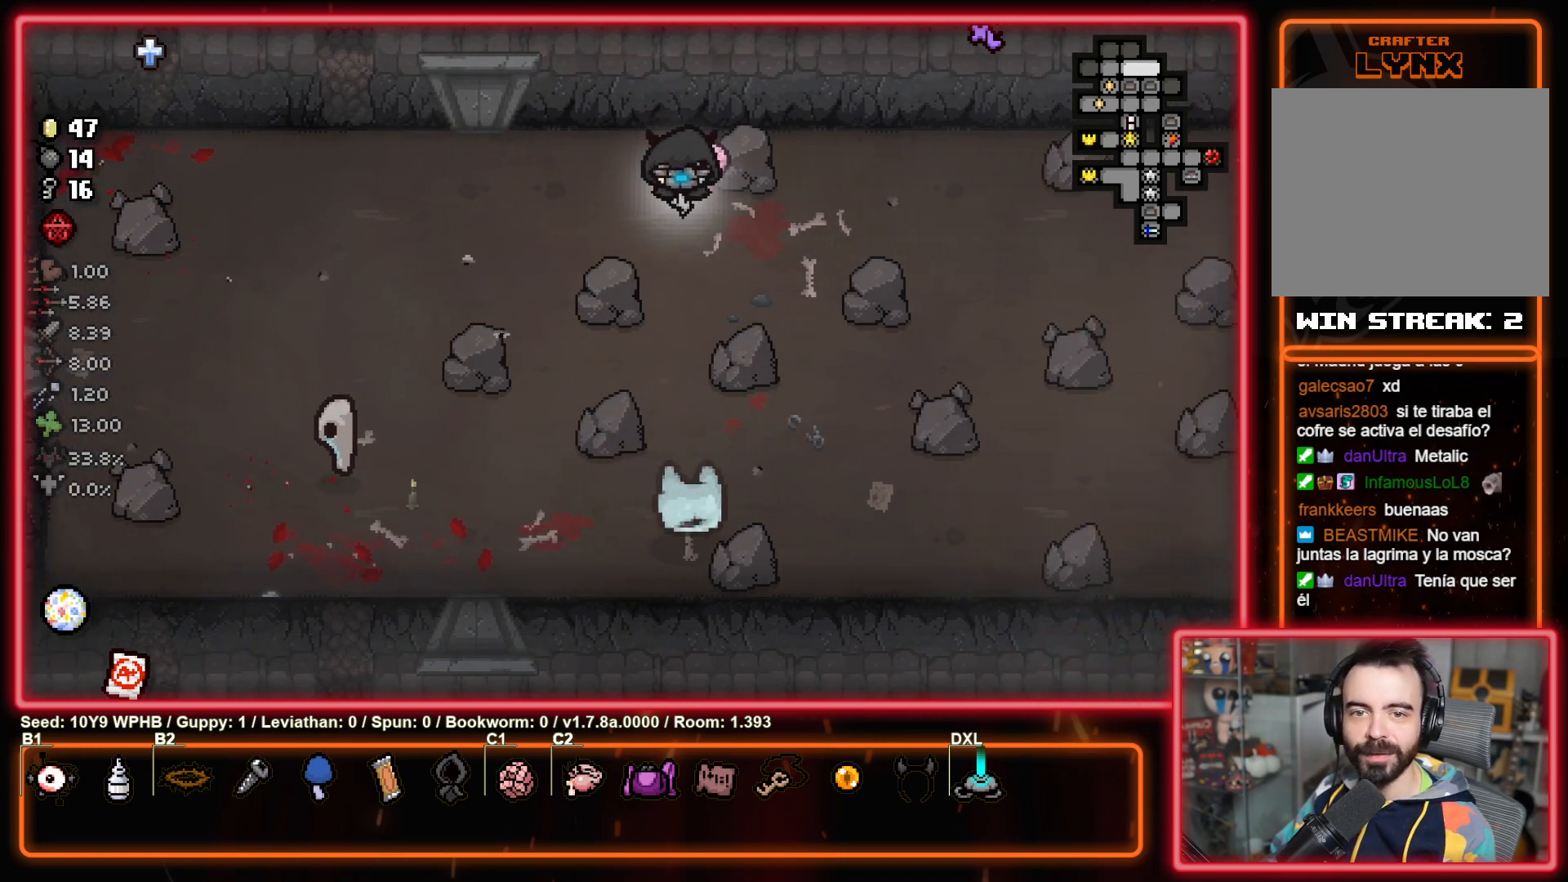
{"buttons": [], "left_stick": "down-right", "right_stick": "right", "events": []}
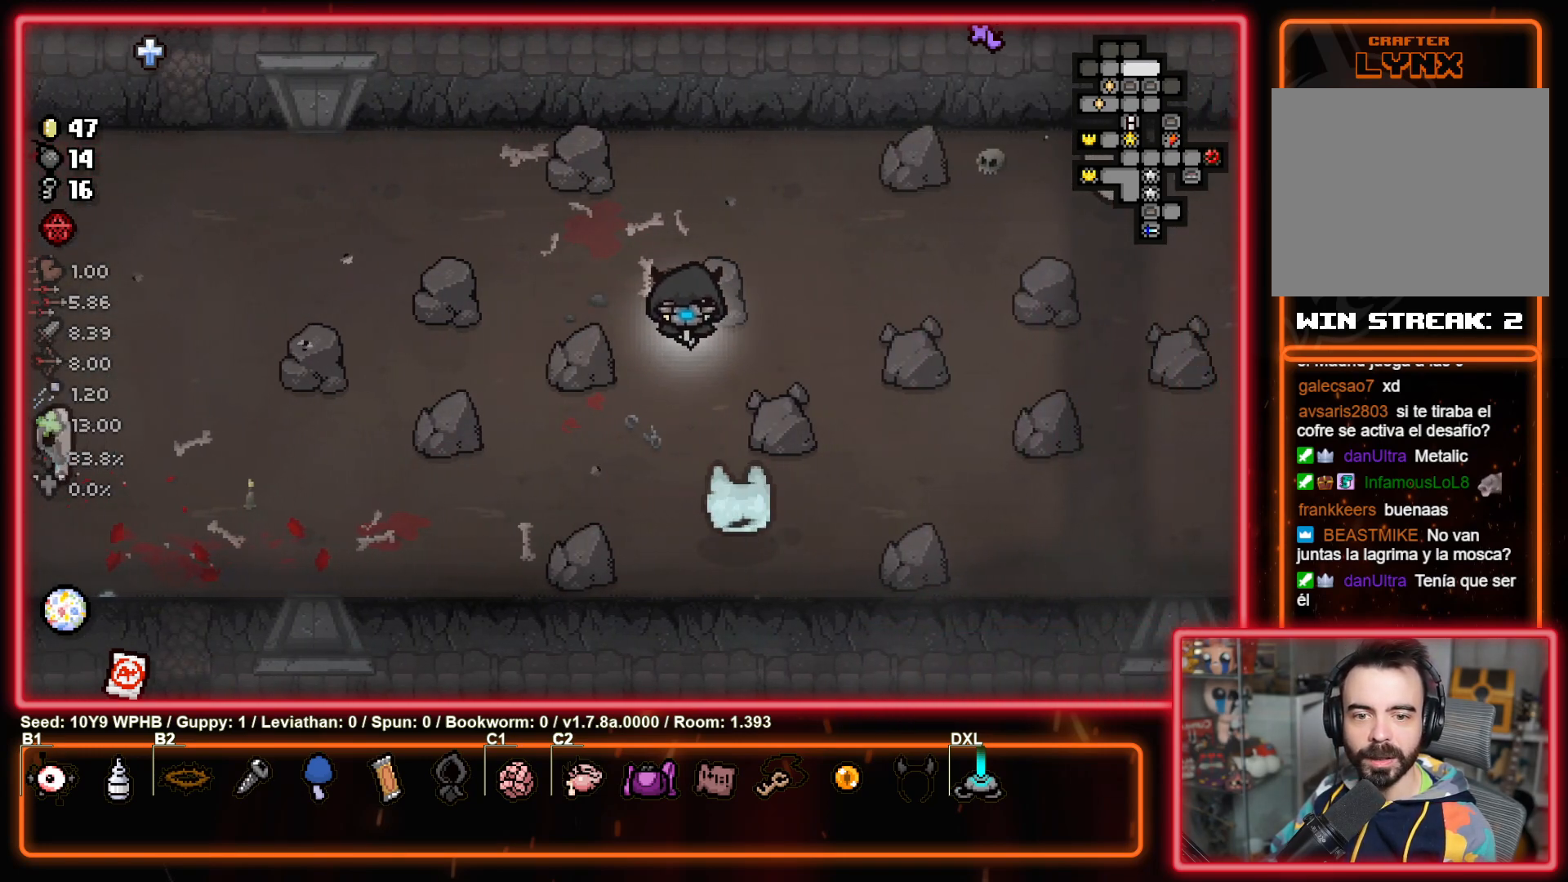
{"buttons": [], "left_stick": "down-right", "right_stick": "right", "events": []}
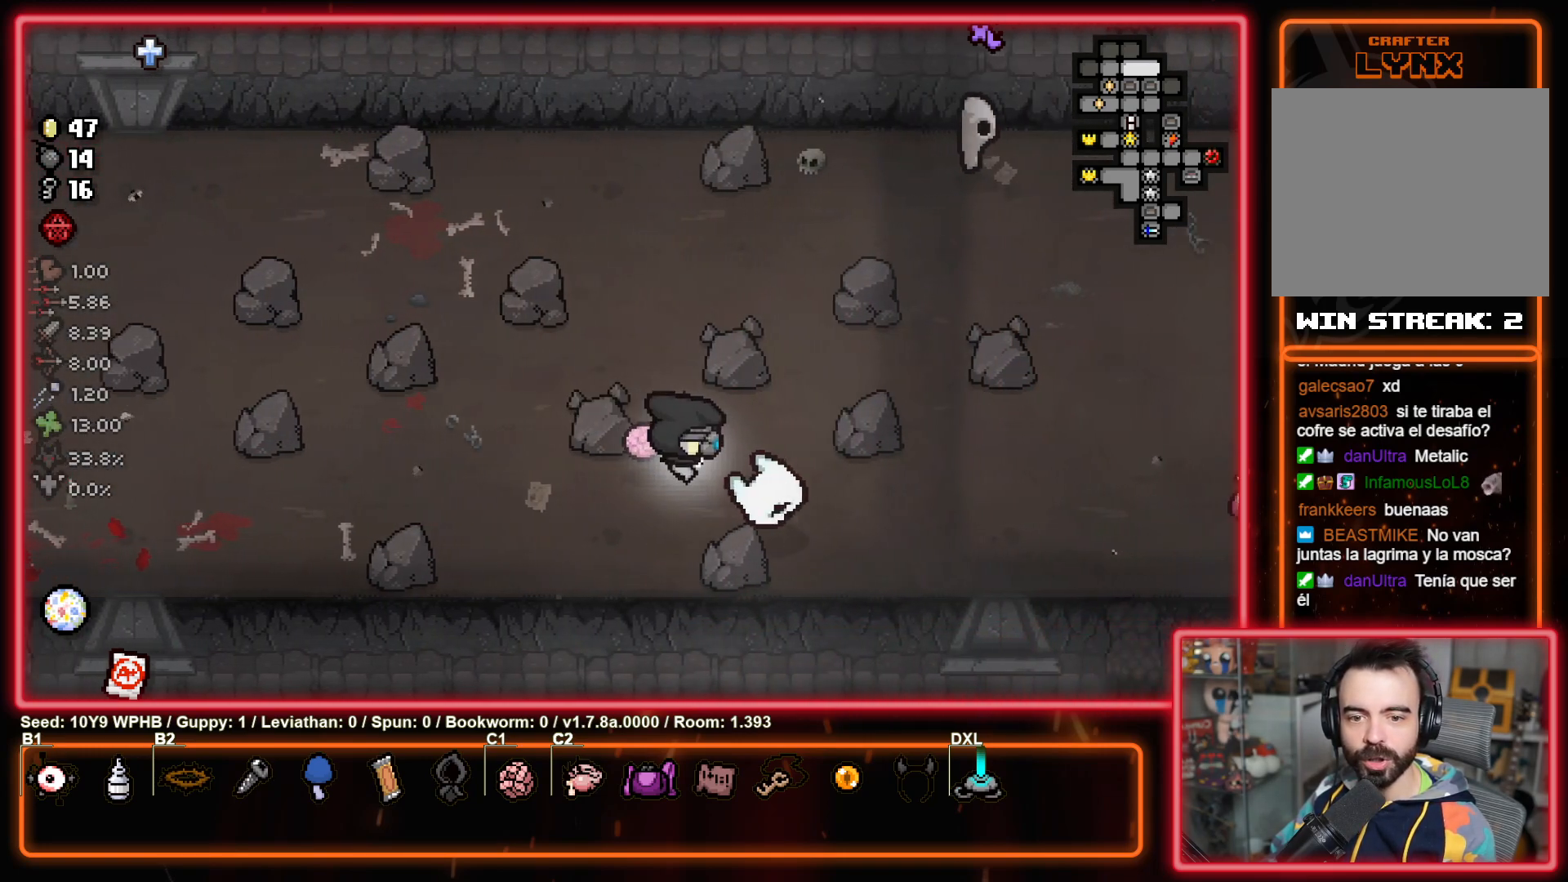
{"buttons": [], "left_stick": "right", "right_stick": "right", "events": [[250, "left_stick", "right"]]}
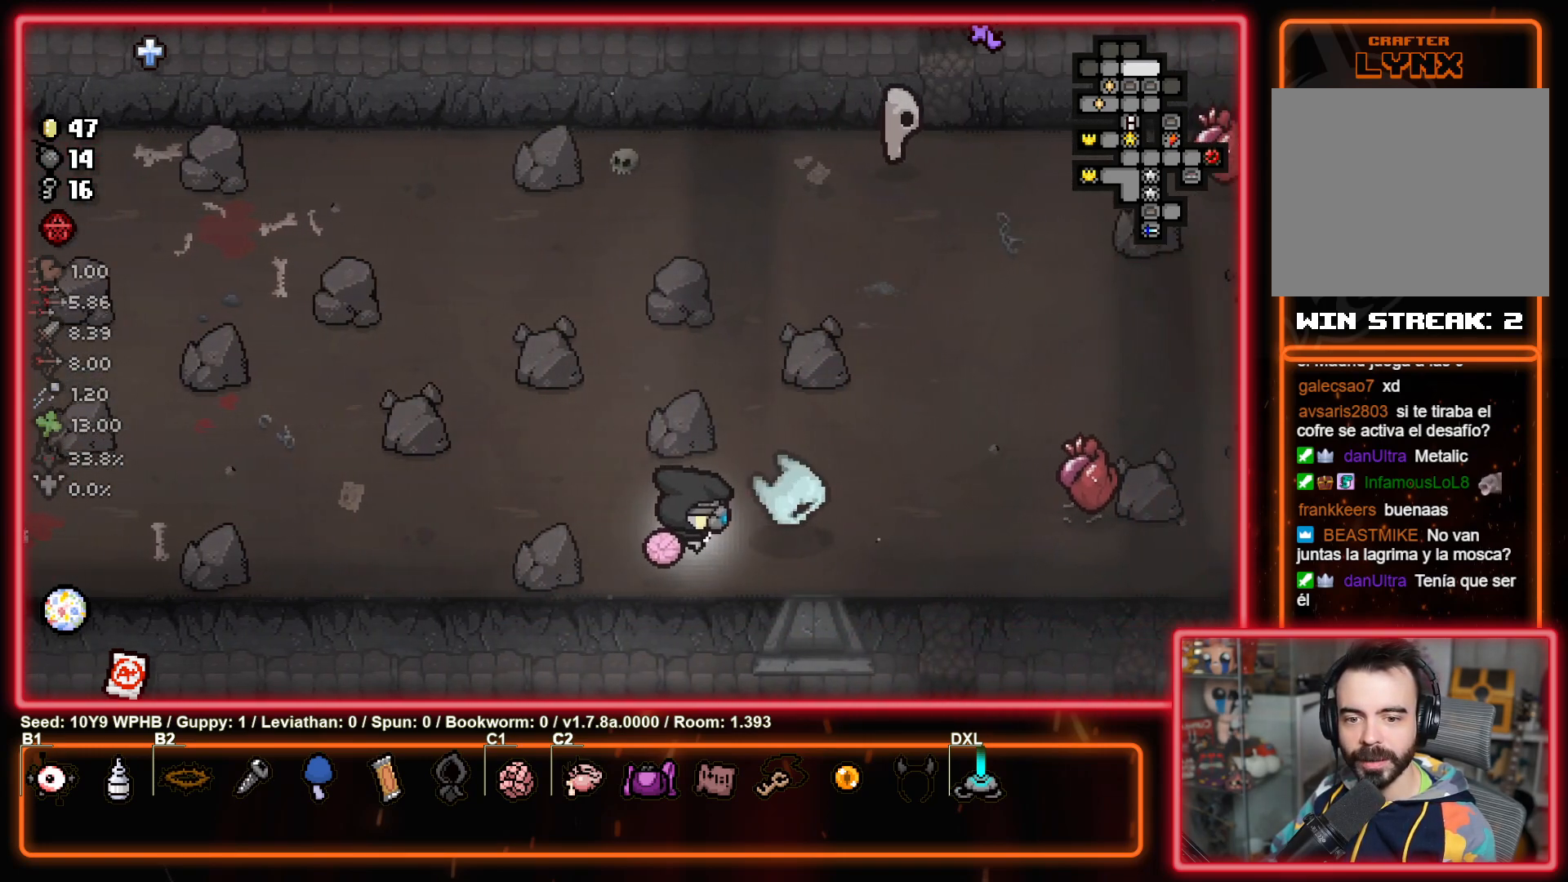
{"buttons": [], "left_stick": "center", "right_stick": "right", "events": [[317, "left_stick", "center"]]}
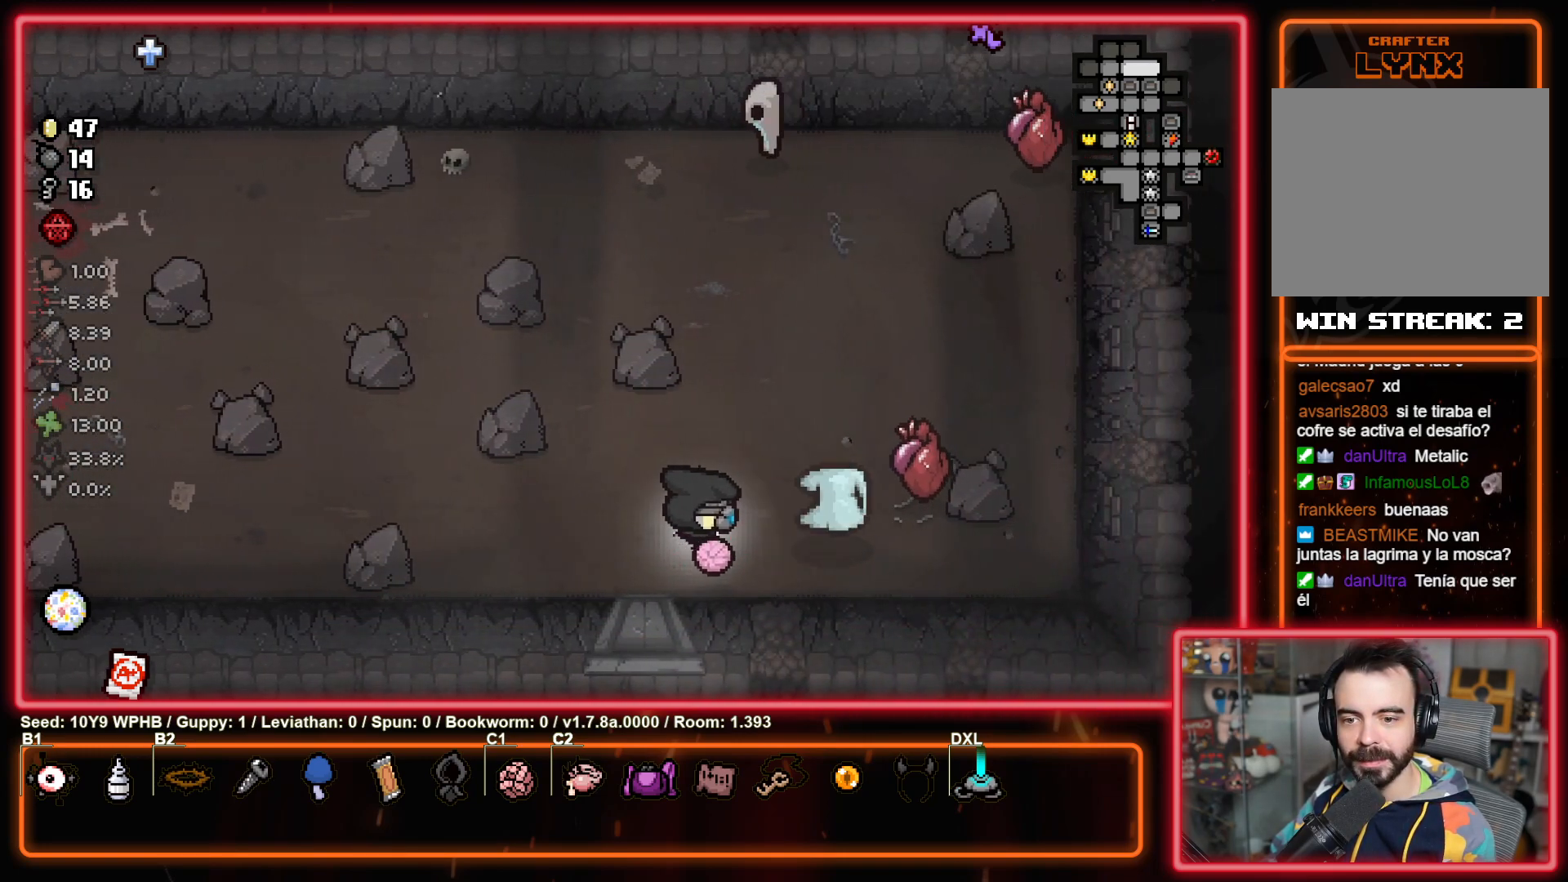
{"buttons": [], "left_stick": "right", "right_stick": "up", "events": [[83, "right_stick", "up-right"], [117, "left_stick", "left"], [183, "left_stick", "down-left"], [333, "right_stick", "up"], [367, "left_stick", "down-right"], [417, "left_stick", "right"]]}
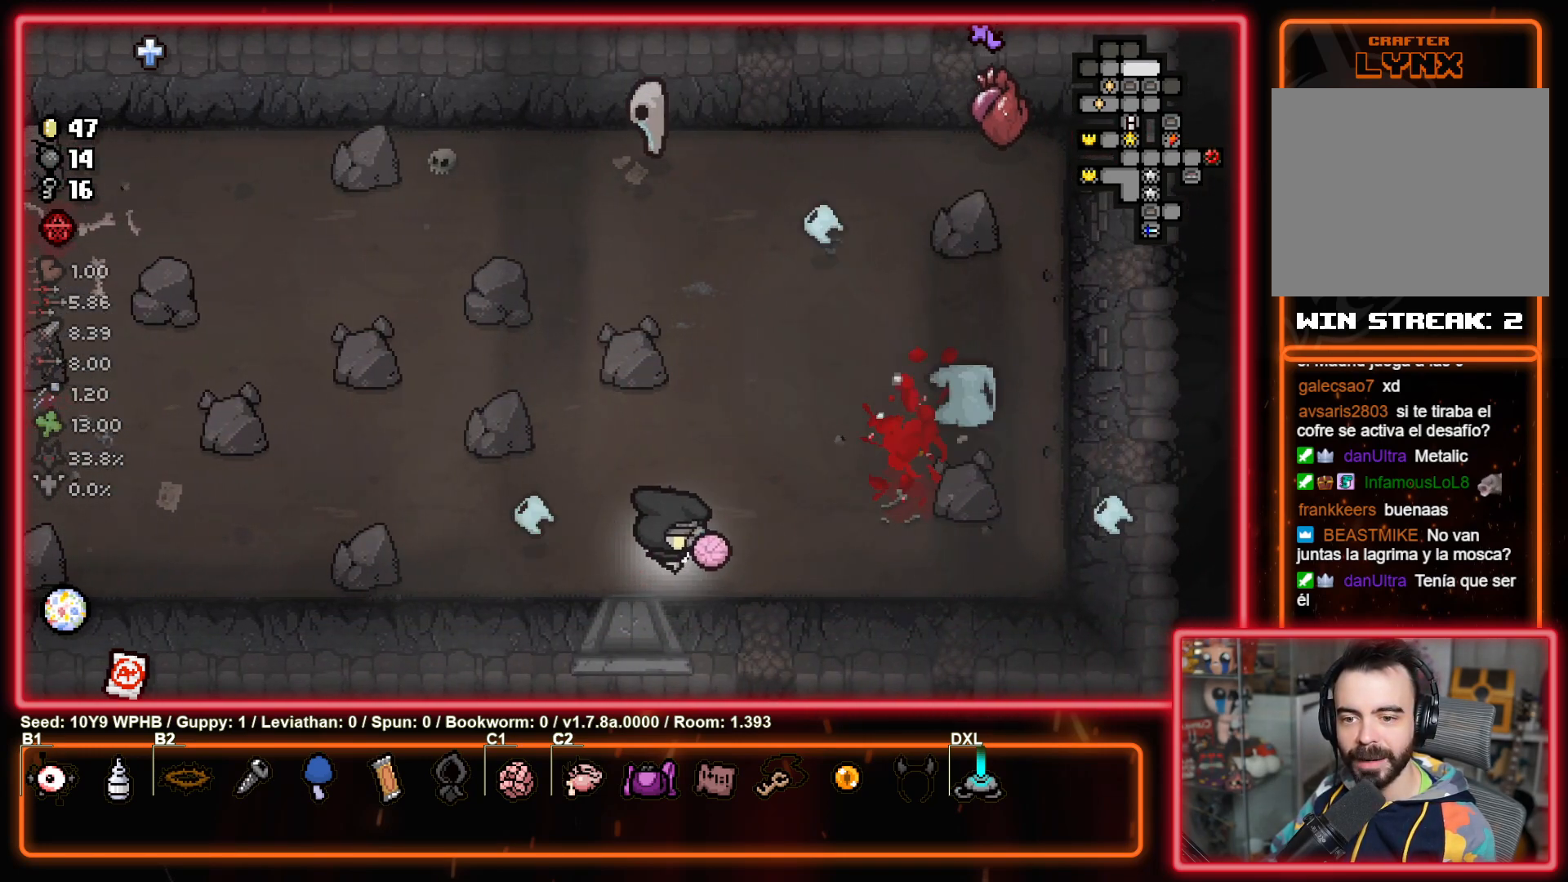
{"buttons": [], "left_stick": "center", "right_stick": "up", "events": [[50, "left_stick", "center"]]}
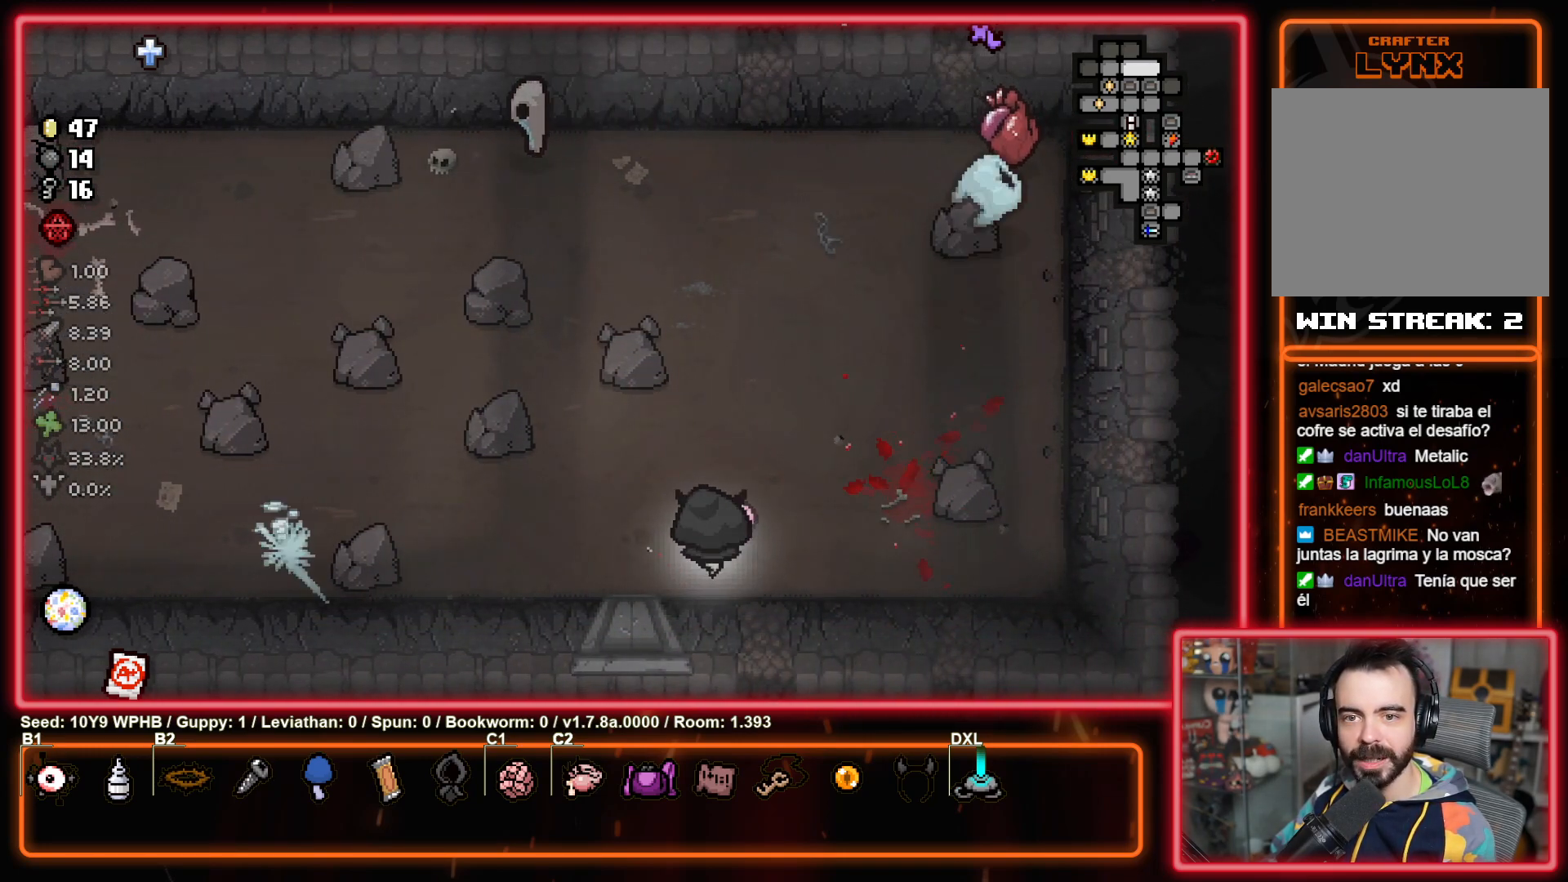
{"buttons": [], "left_stick": "left", "right_stick": "center", "events": [[133, "right_stick", "center"], [333, "left_stick", "left"]]}
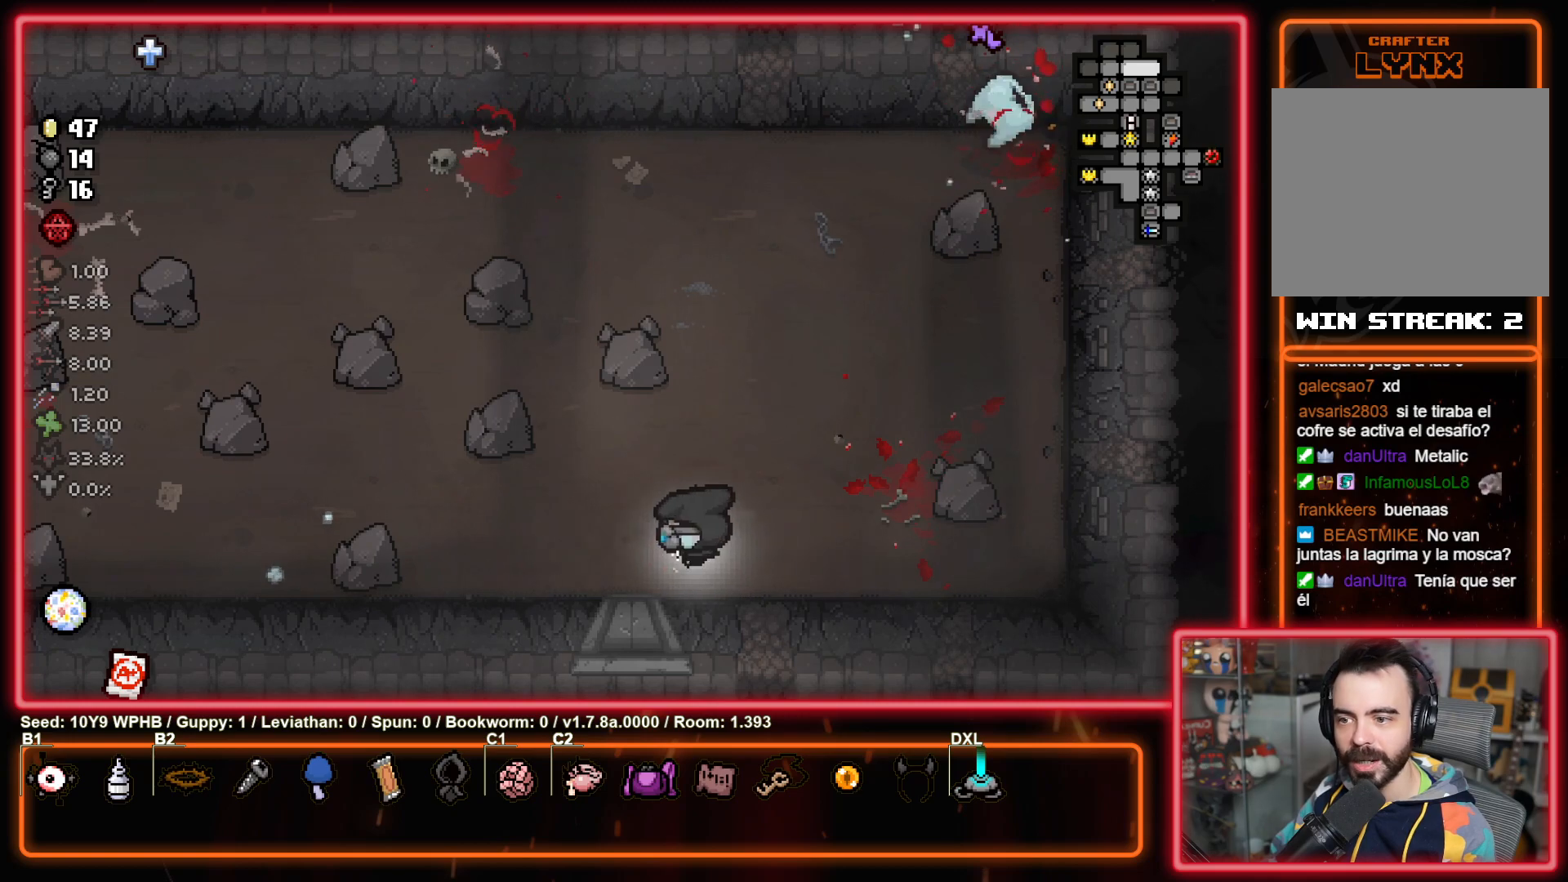
{"buttons": [], "left_stick": "down-right", "right_stick": "center", "events": [[50, "left_stick", "down-left"], [200, "left_stick", "down"], [450, "left_stick", "down-right"]]}
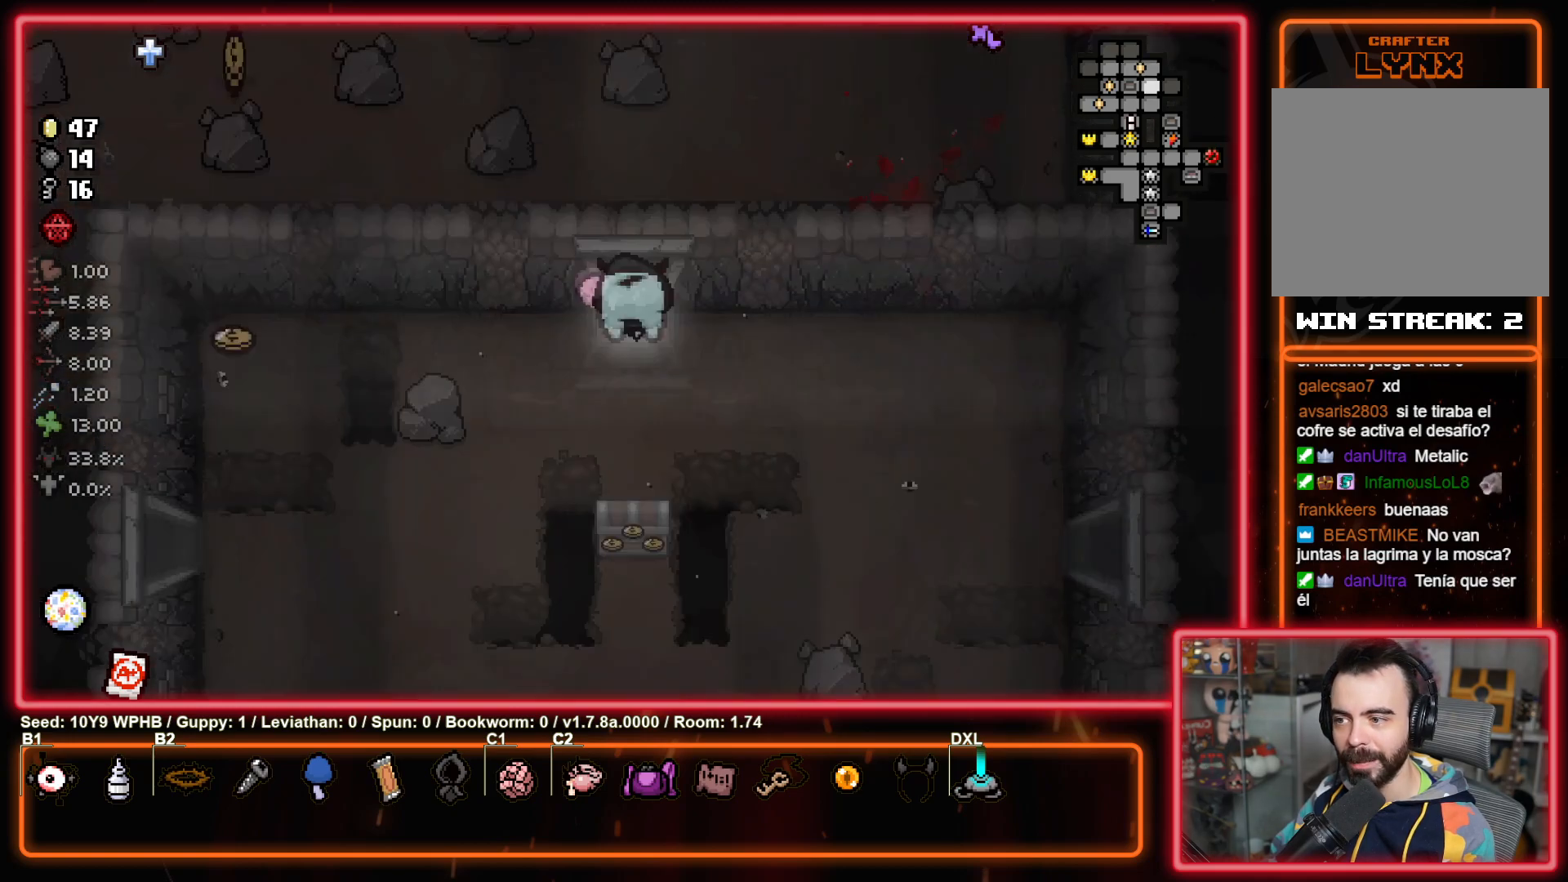
{"buttons": [], "left_stick": "down-right", "right_stick": "center", "events": []}
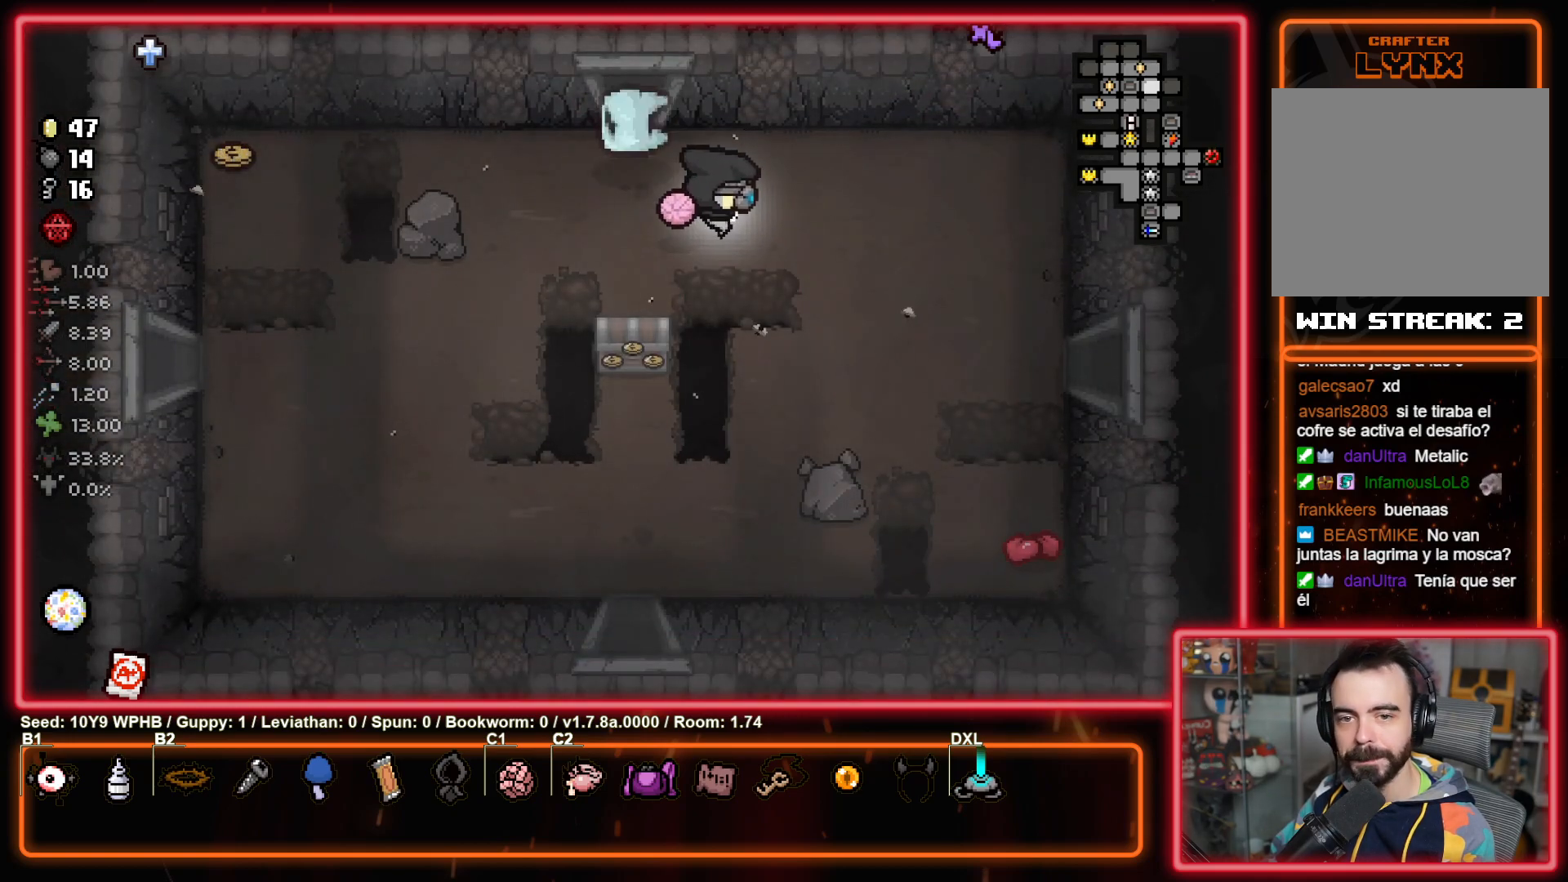
{"buttons": [], "left_stick": "down-right", "right_stick": "center", "events": []}
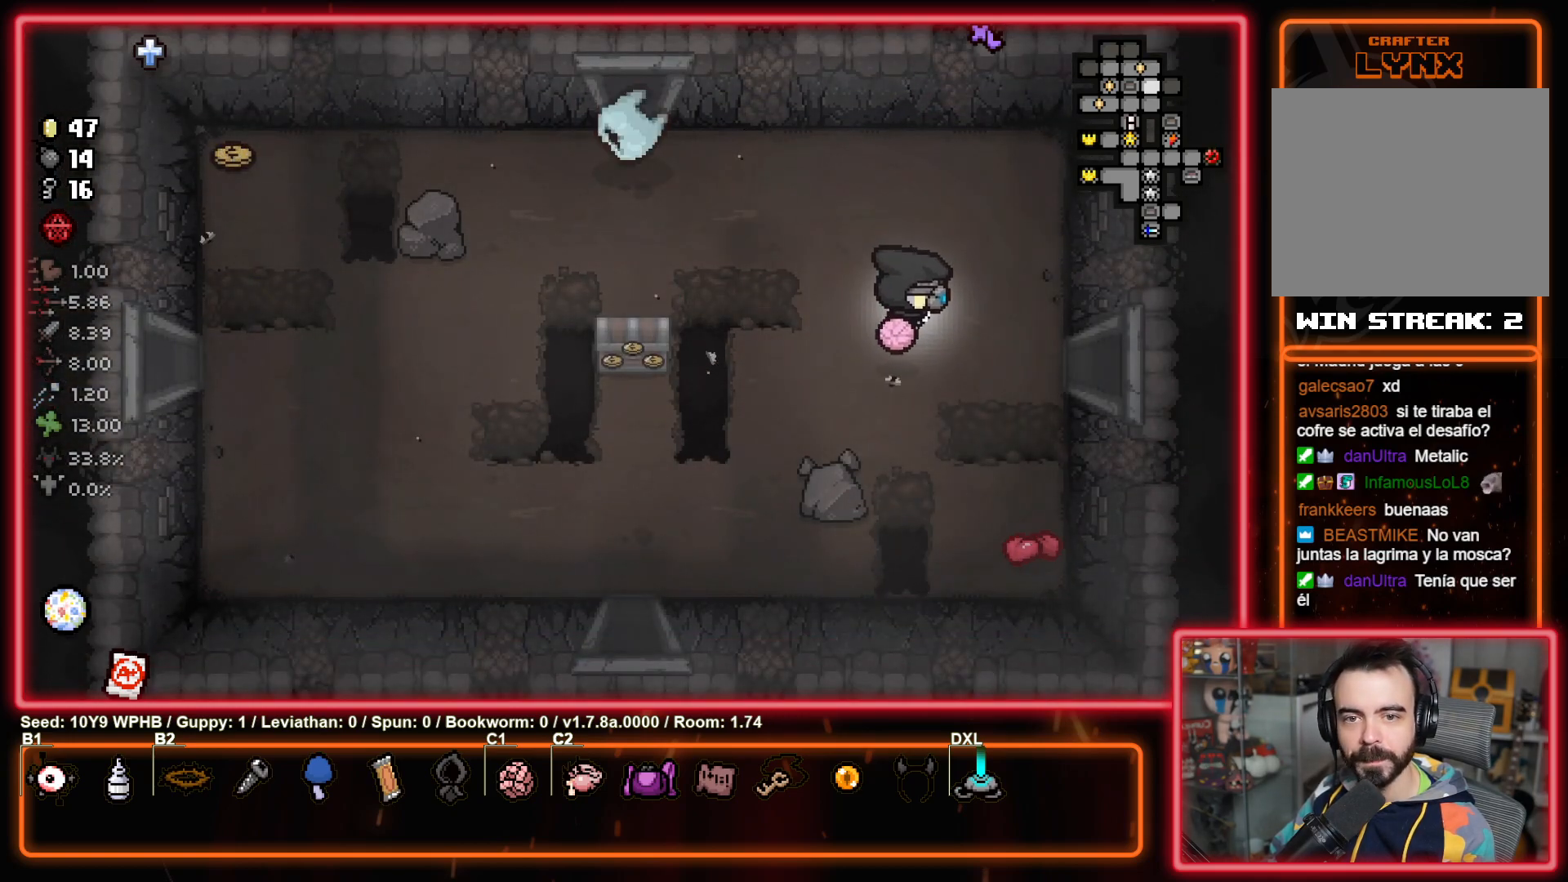
{"buttons": [], "left_stick": "right", "right_stick": "center", "events": [[150, "left_stick", "right"]]}
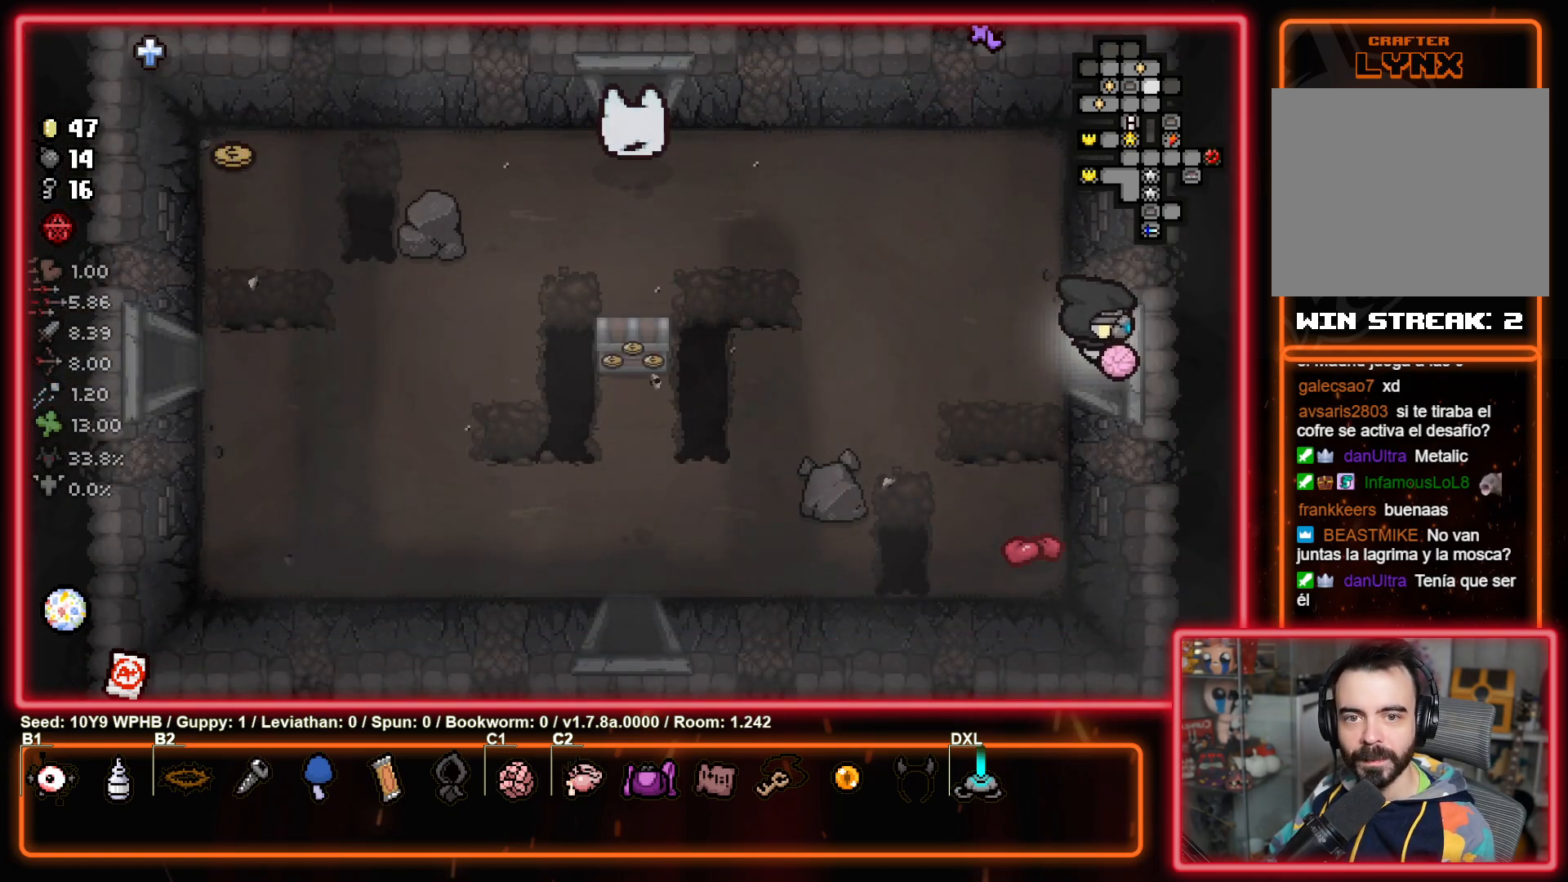
{"buttons": [], "left_stick": "right", "right_stick": "right", "events": [[67, "right_stick", "right"], [133, "left_stick", "center"], [500, "left_stick", "right"]]}
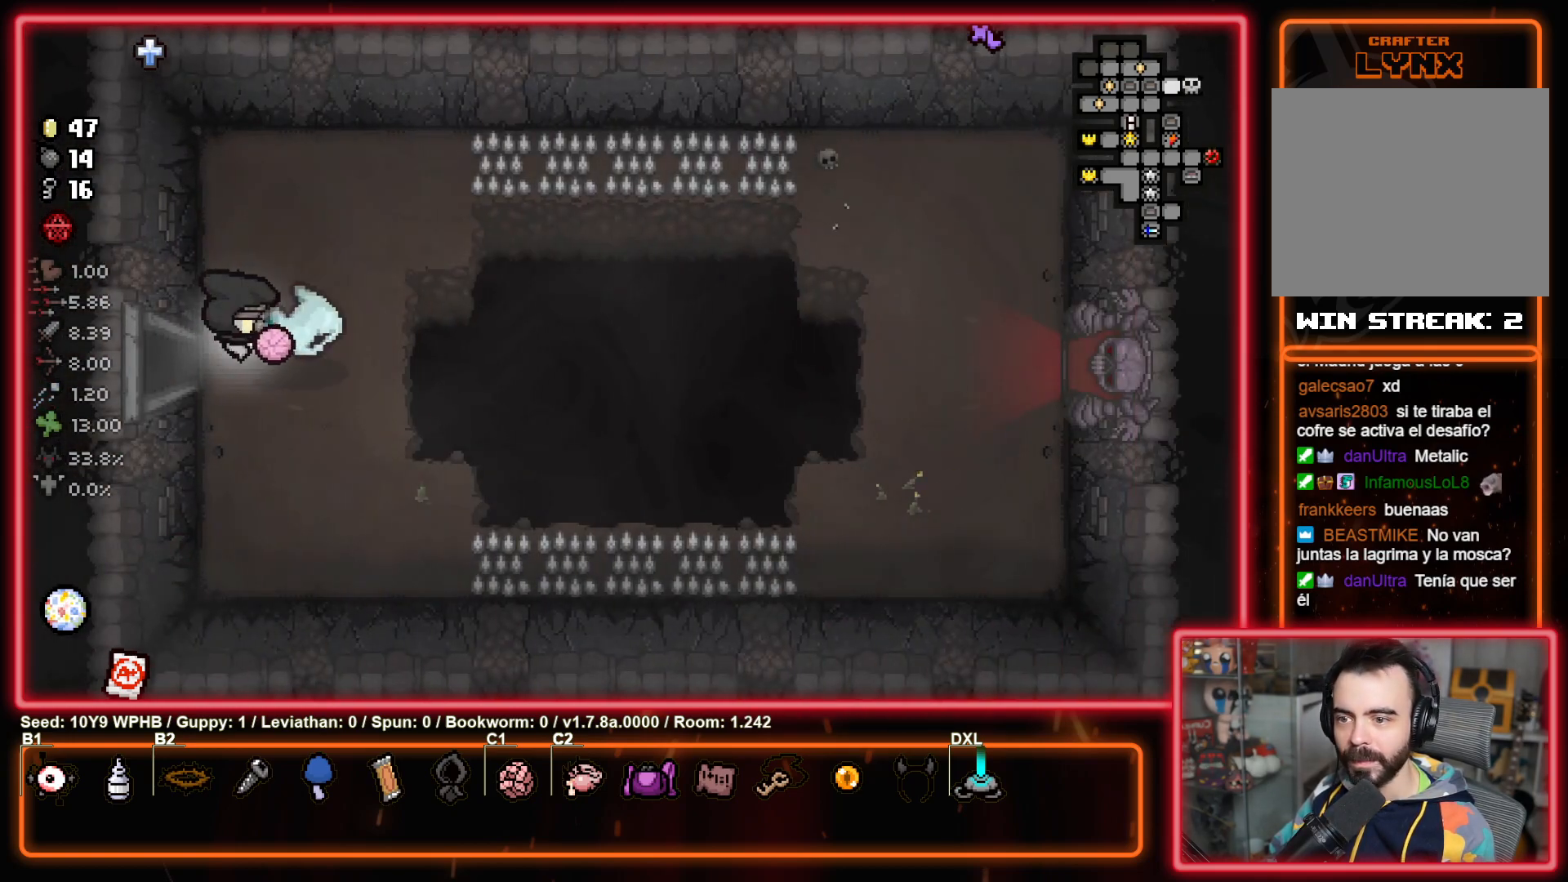
{"buttons": [], "left_stick": "right", "right_stick": "center", "events": [[67, "right_stick", "center"]]}
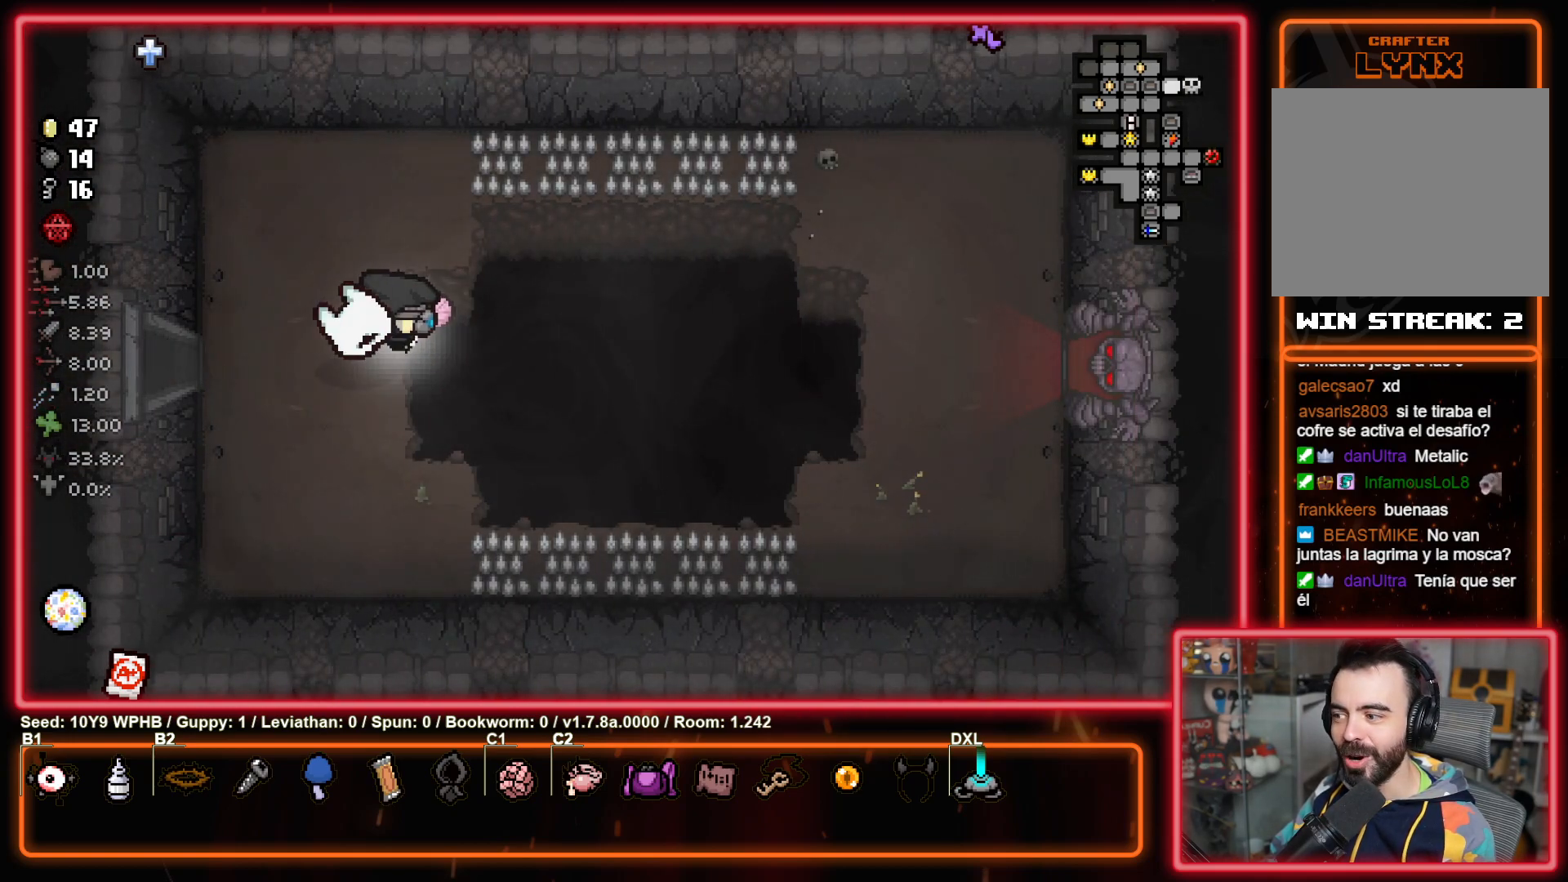
{"buttons": [], "left_stick": "left", "right_stick": "center", "events": [[167, "left_stick", "left"]]}
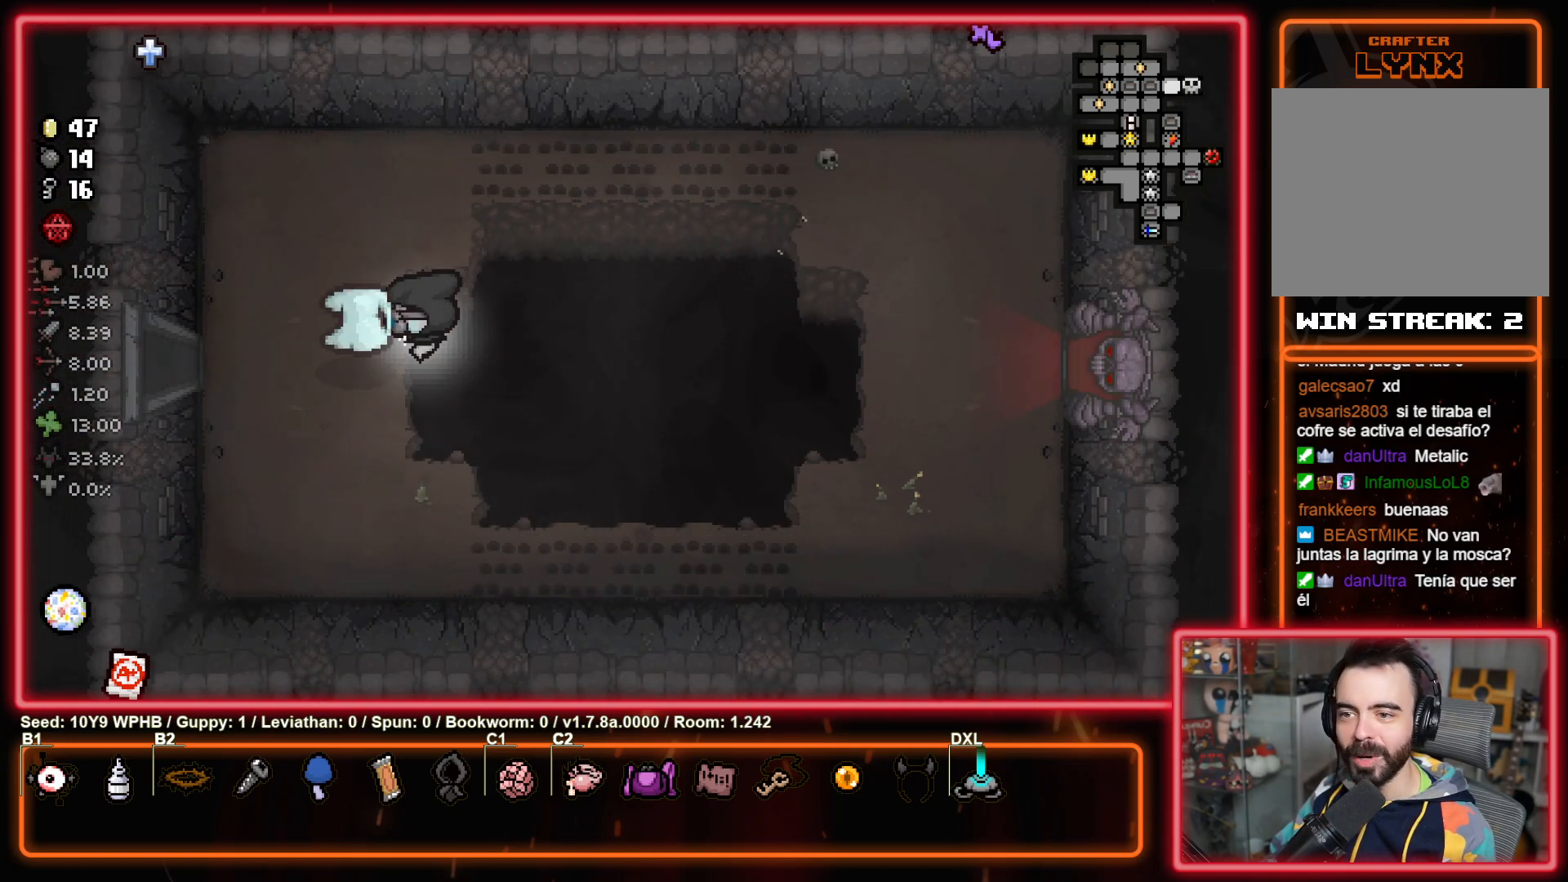
{"buttons": [], "left_stick": "left", "right_stick": "center", "events": []}
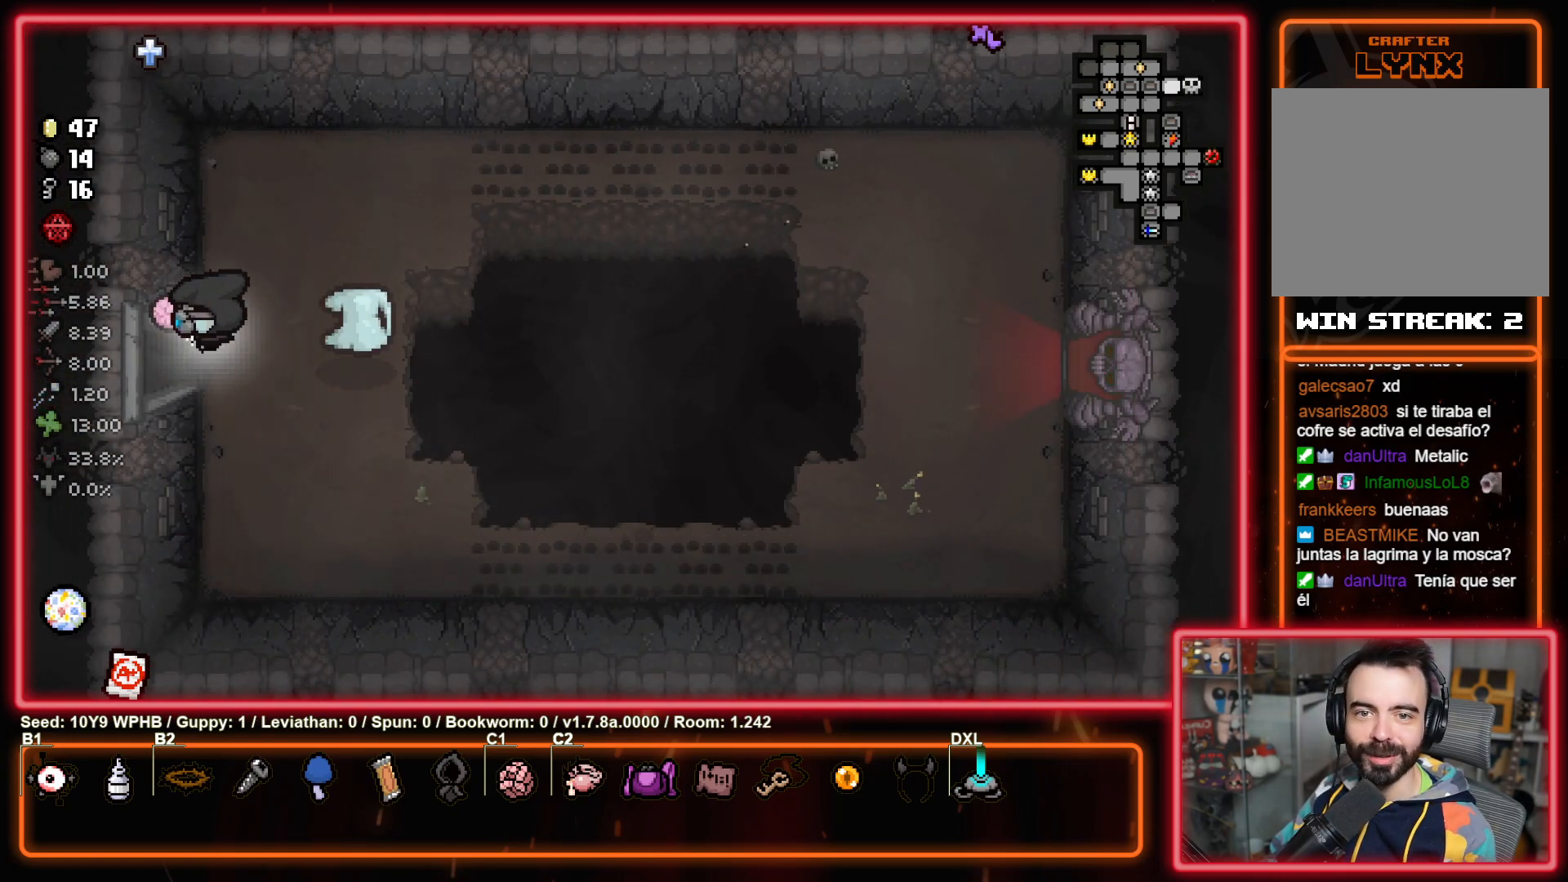
{"buttons": [], "left_stick": "left", "right_stick": "center", "events": []}
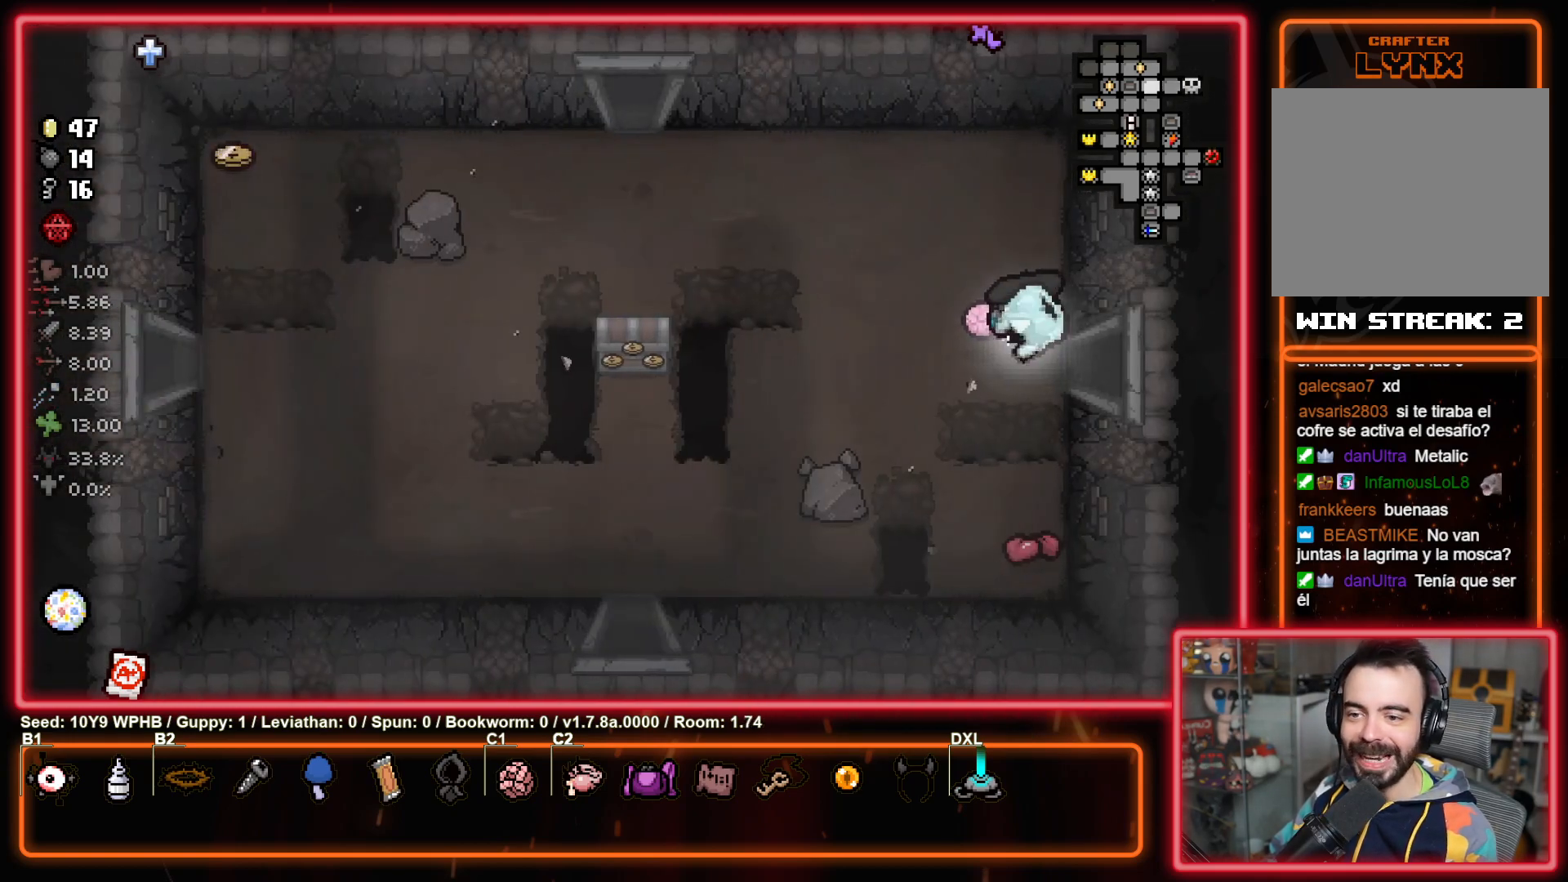
{"buttons": [], "left_stick": "left", "right_stick": "center", "events": []}
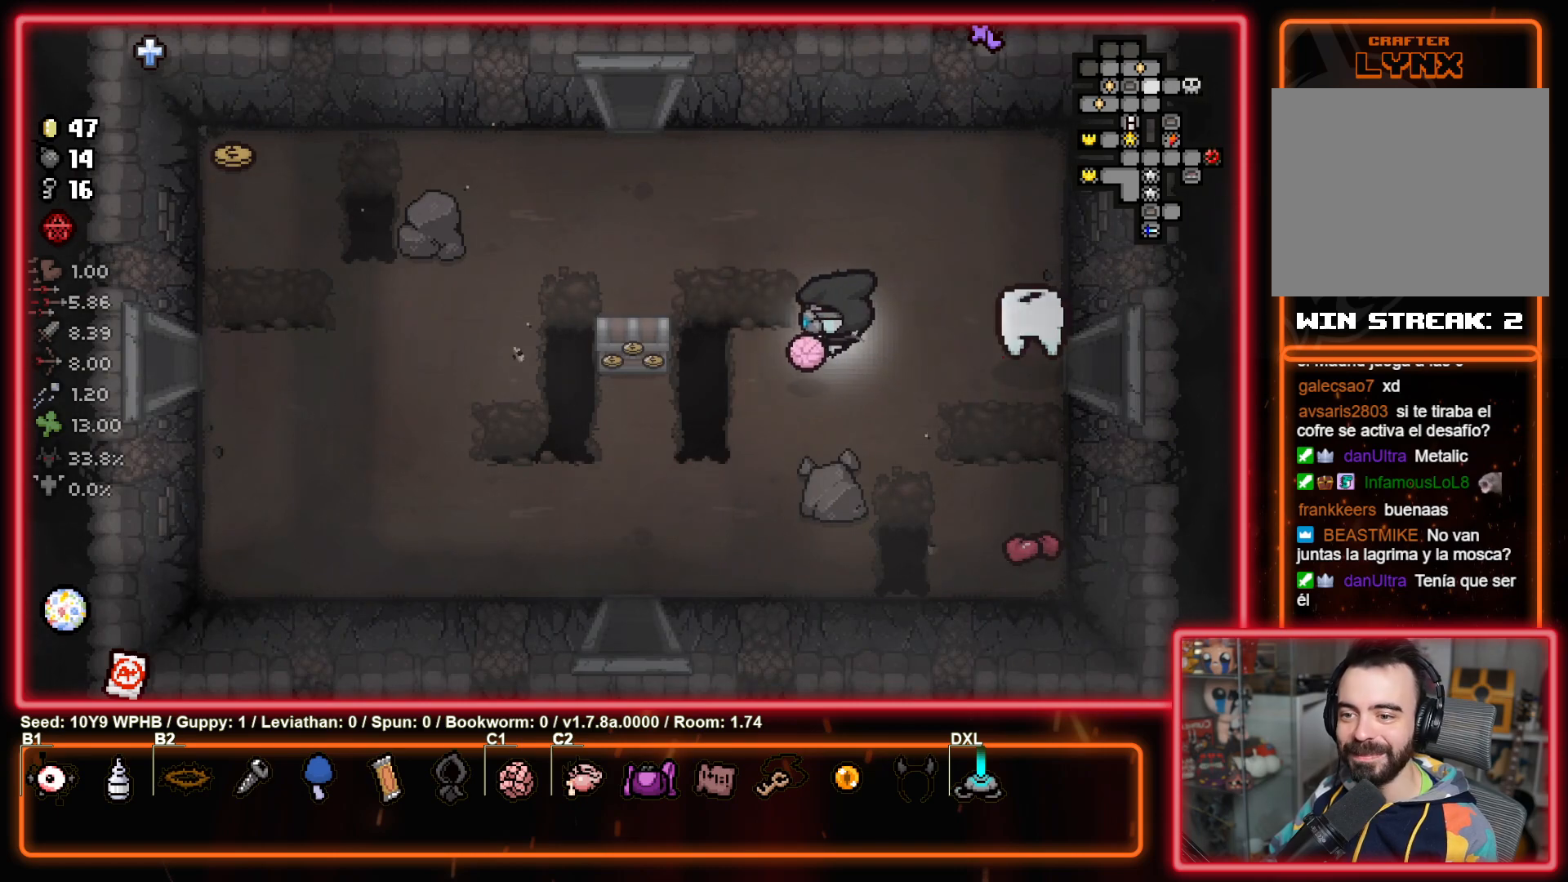
{"buttons": [], "left_stick": "left", "right_stick": "center", "events": []}
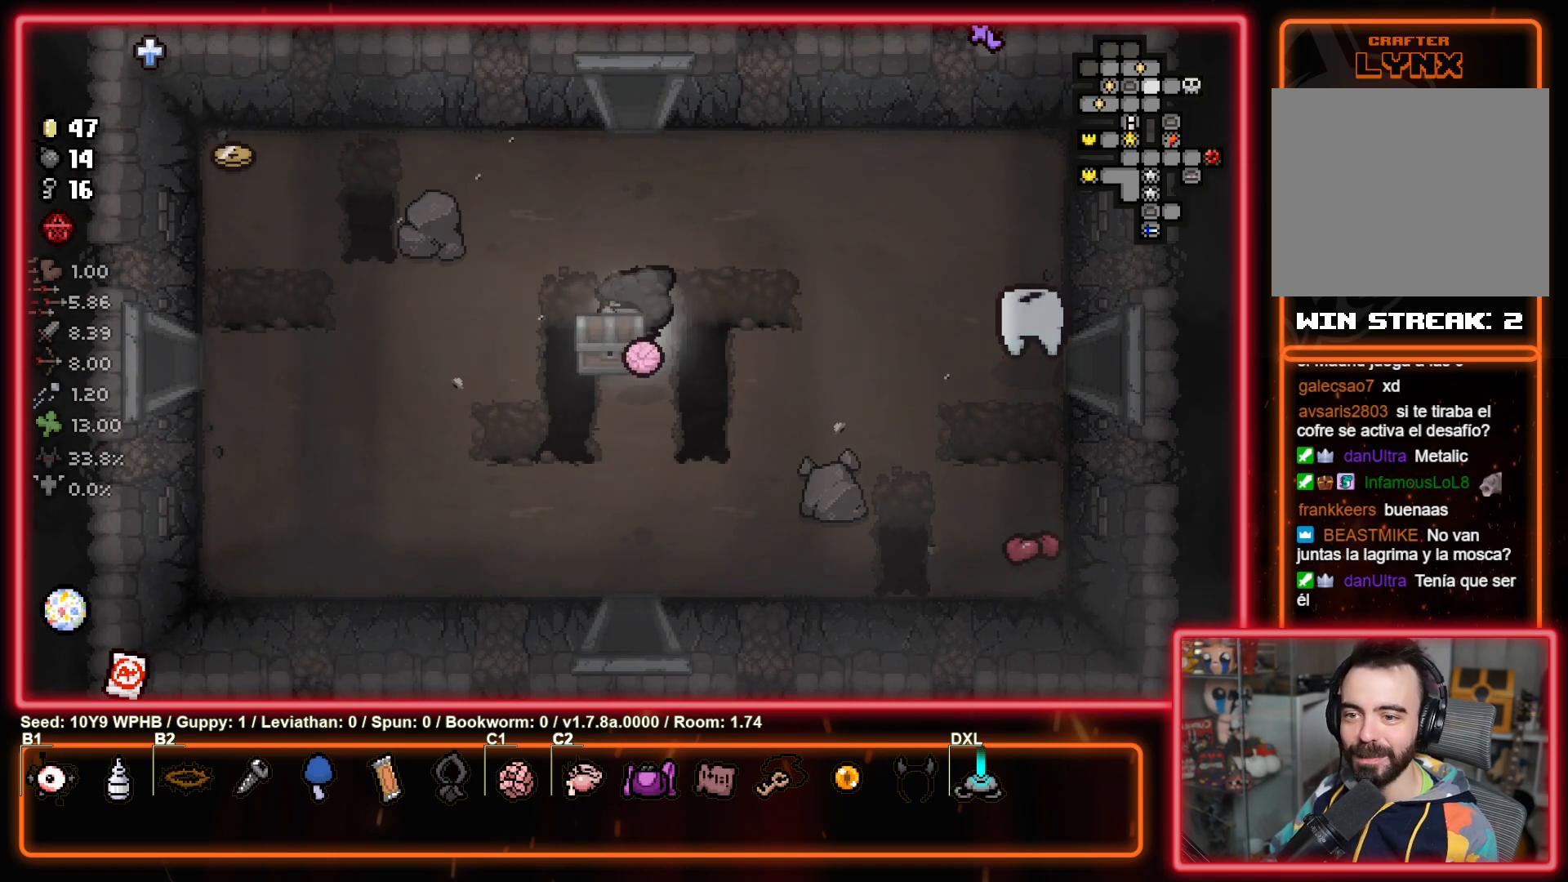
{"buttons": [], "left_stick": "left", "right_stick": "center", "events": []}